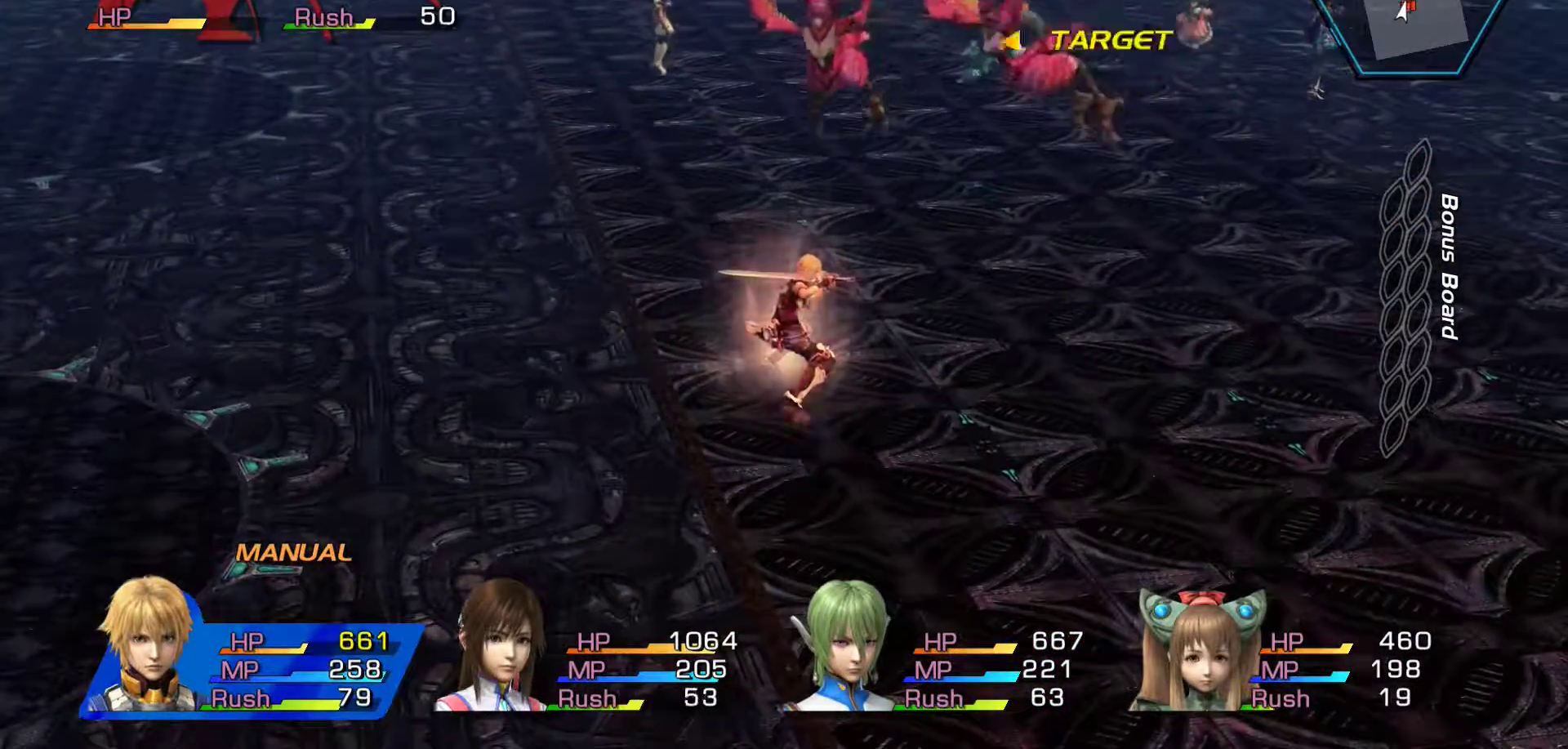
Gameplay with a controller (Xbox layout); each line is a JSON object with the inputs held at the frame after it (dt_ms = milliseconds from this image to that frame). "events" lists button and stick changes between this image and that frame as [ms after this image, input, new state], when the widget could be followed in between.
{"dt_ms": 500, "buttons": ["B"], "left_stick": "left", "right_stick": "center", "events": [[350, "left_stick", "left"]]}
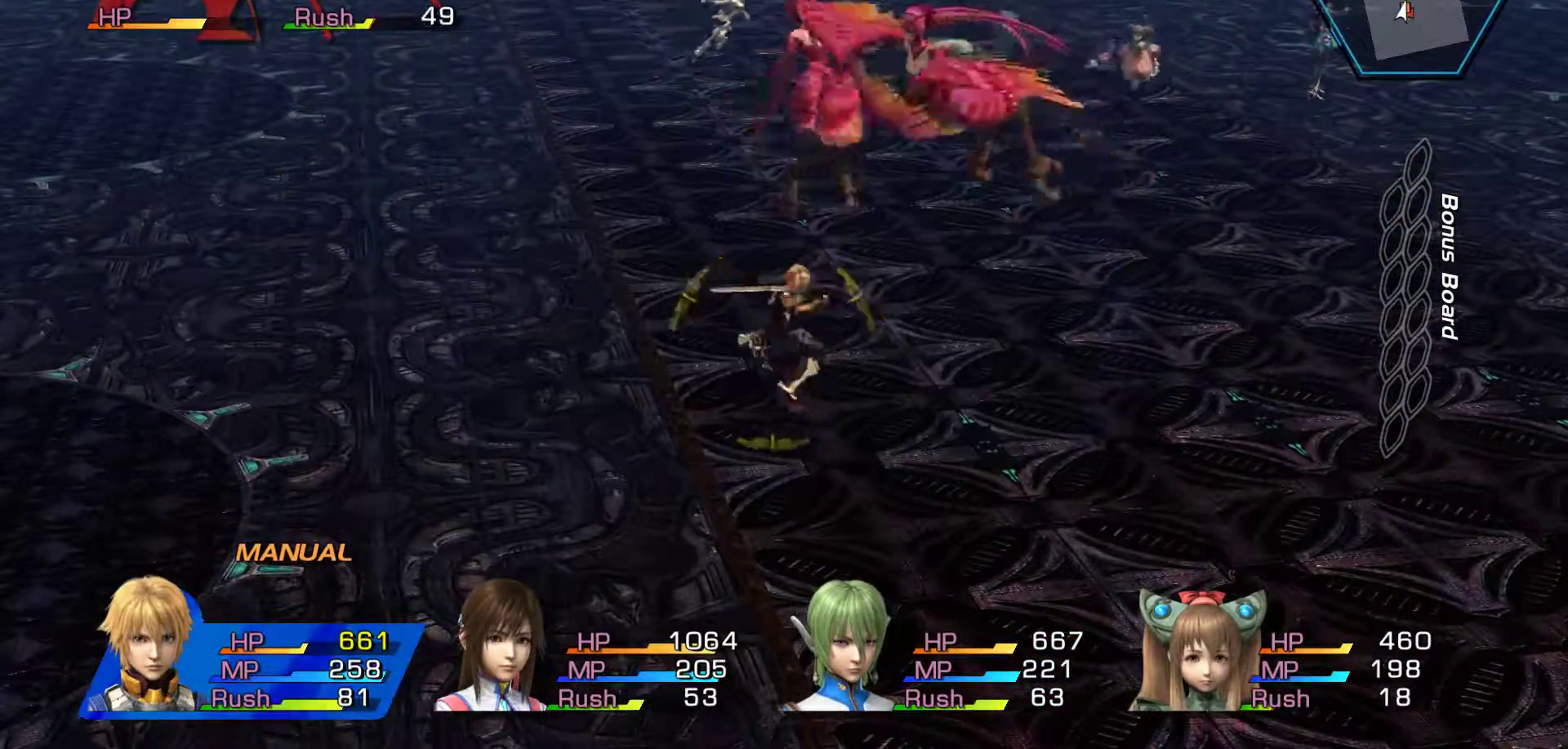
{"dt_ms": 500, "buttons": [], "left_stick": "center", "right_stick": "center", "events": [[50, "left_stick", "center"], [217, "B", "up"]]}
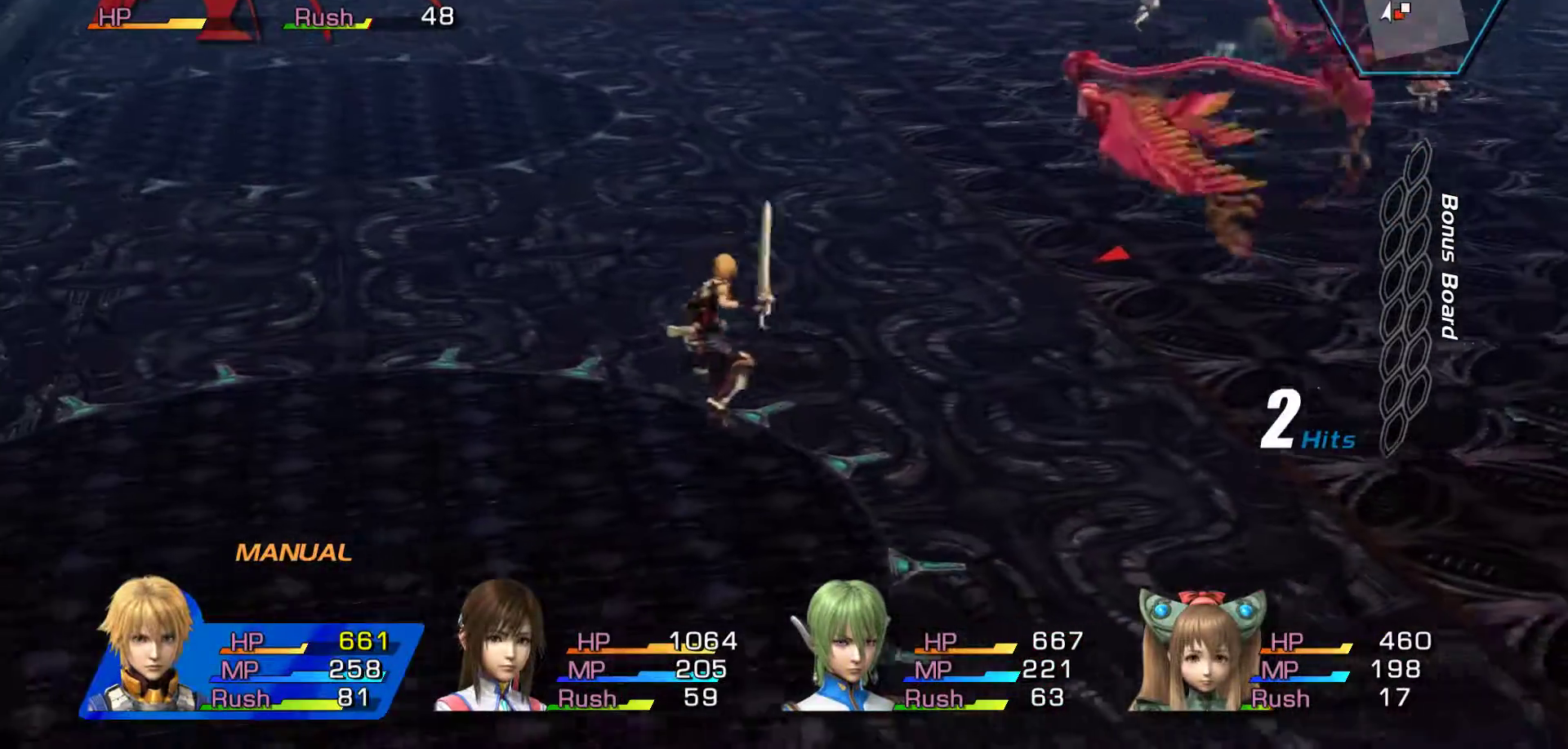
{"dt_ms": 500, "buttons": ["B"], "left_stick": "center", "right_stick": "center", "events": [[150, "B", "down"]]}
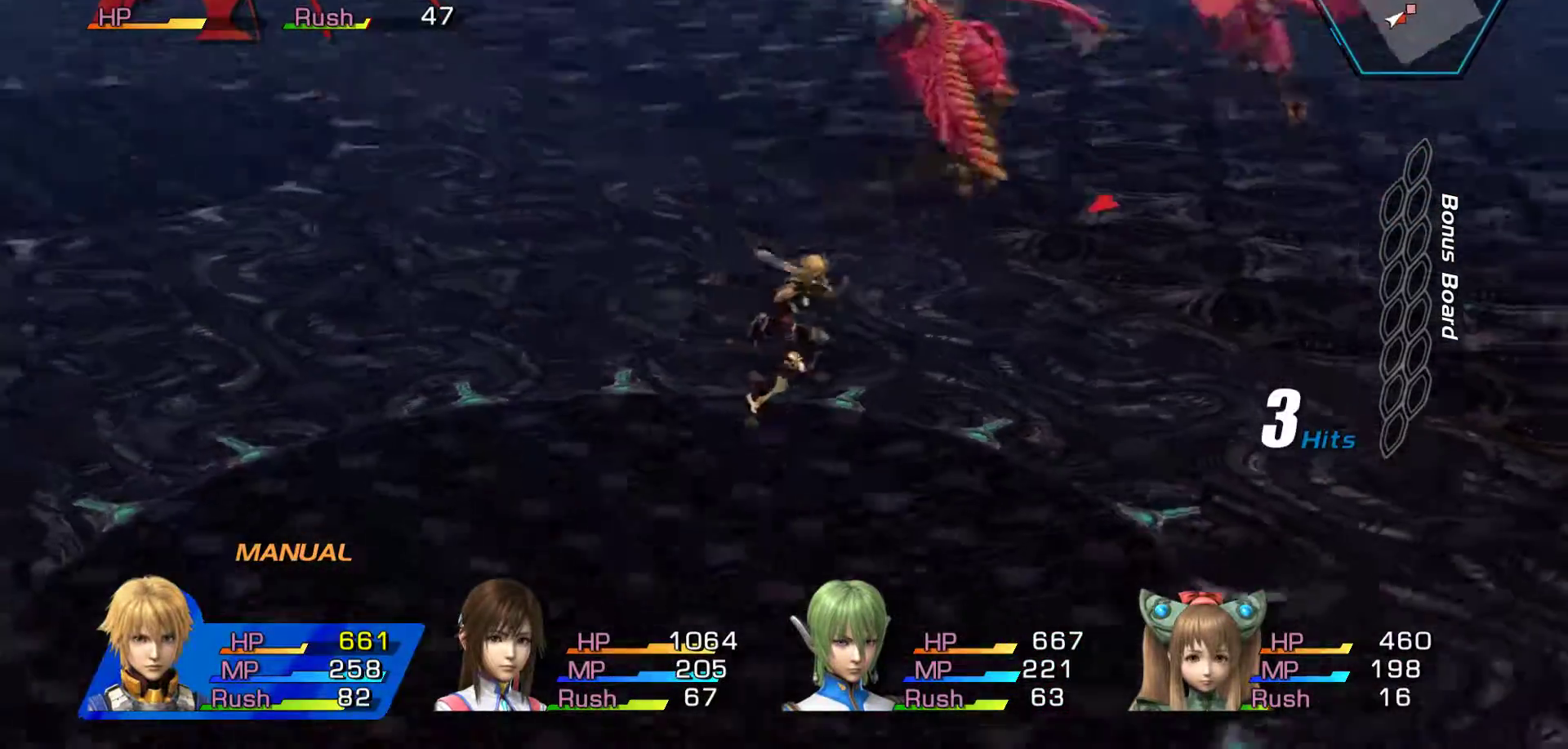
{"dt_ms": 500, "buttons": ["B"], "left_stick": "center", "right_stick": "center", "events": [[67, "left_stick", "left"], [500, "left_stick", "center"]]}
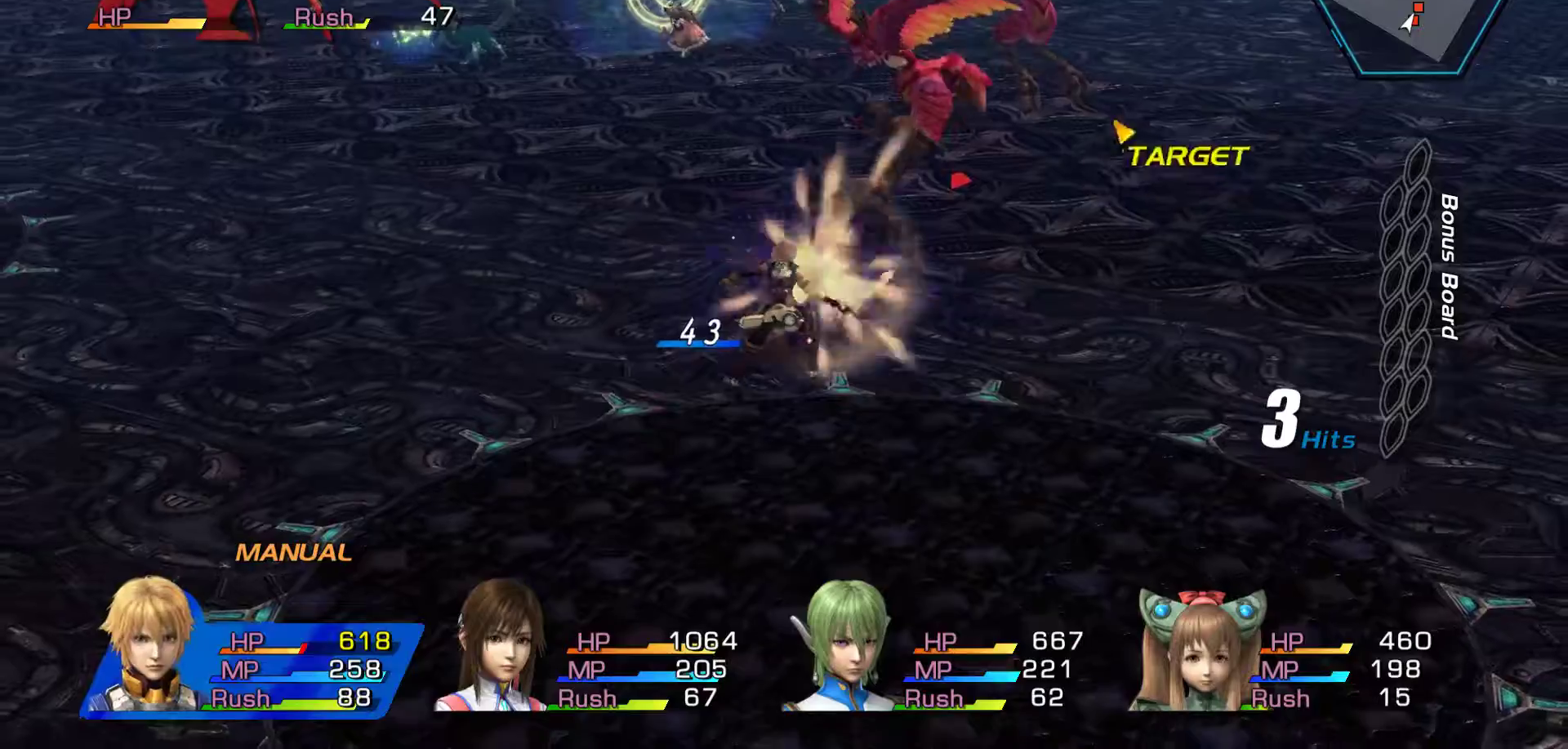
{"dt_ms": 500, "buttons": [], "left_stick": "left", "right_stick": "center", "events": [[217, "B", "up"], [217, "left_stick", "left"]]}
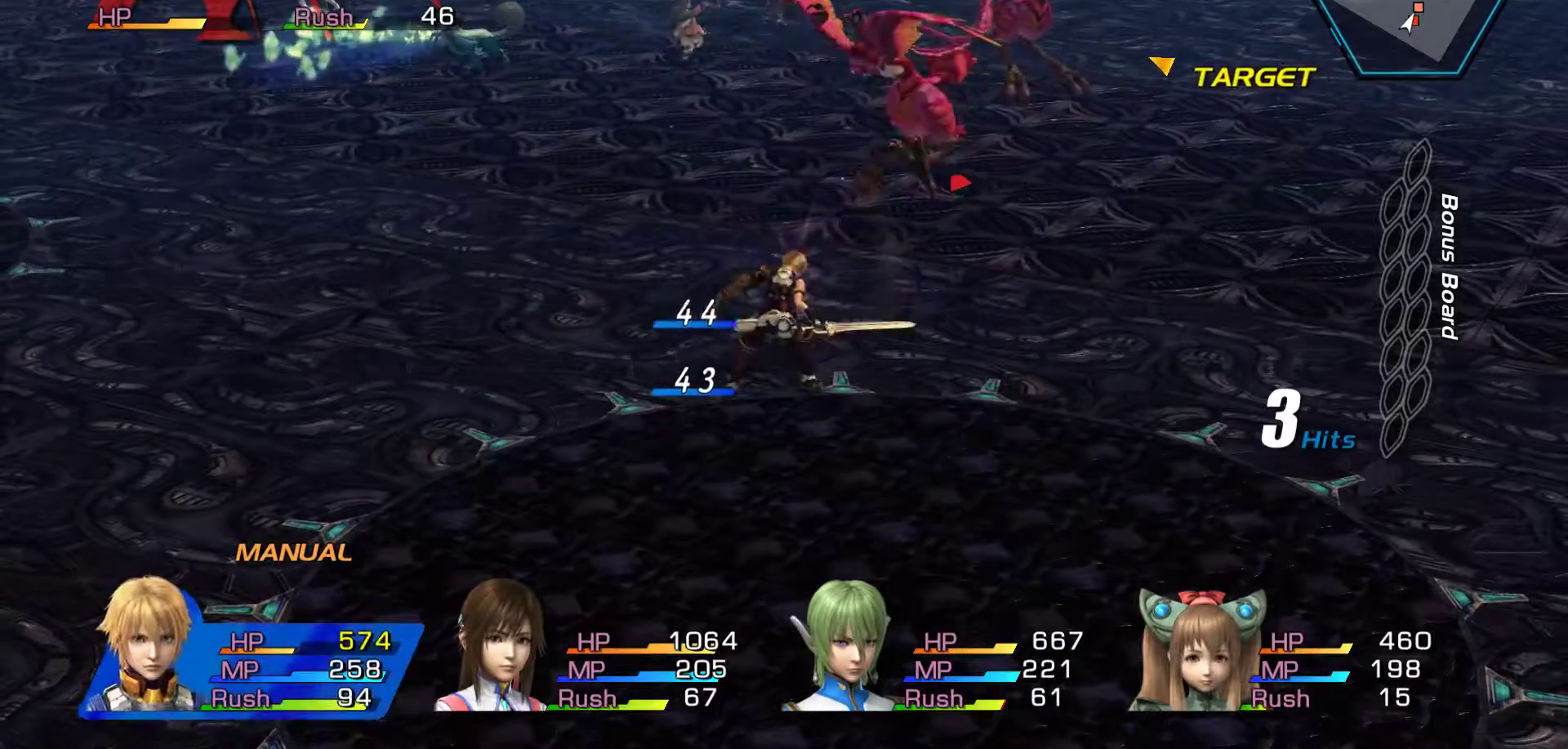
{"dt_ms": 500, "buttons": [], "left_stick": "down-left", "right_stick": "center", "events": [[483, "left_stick", "down-left"]]}
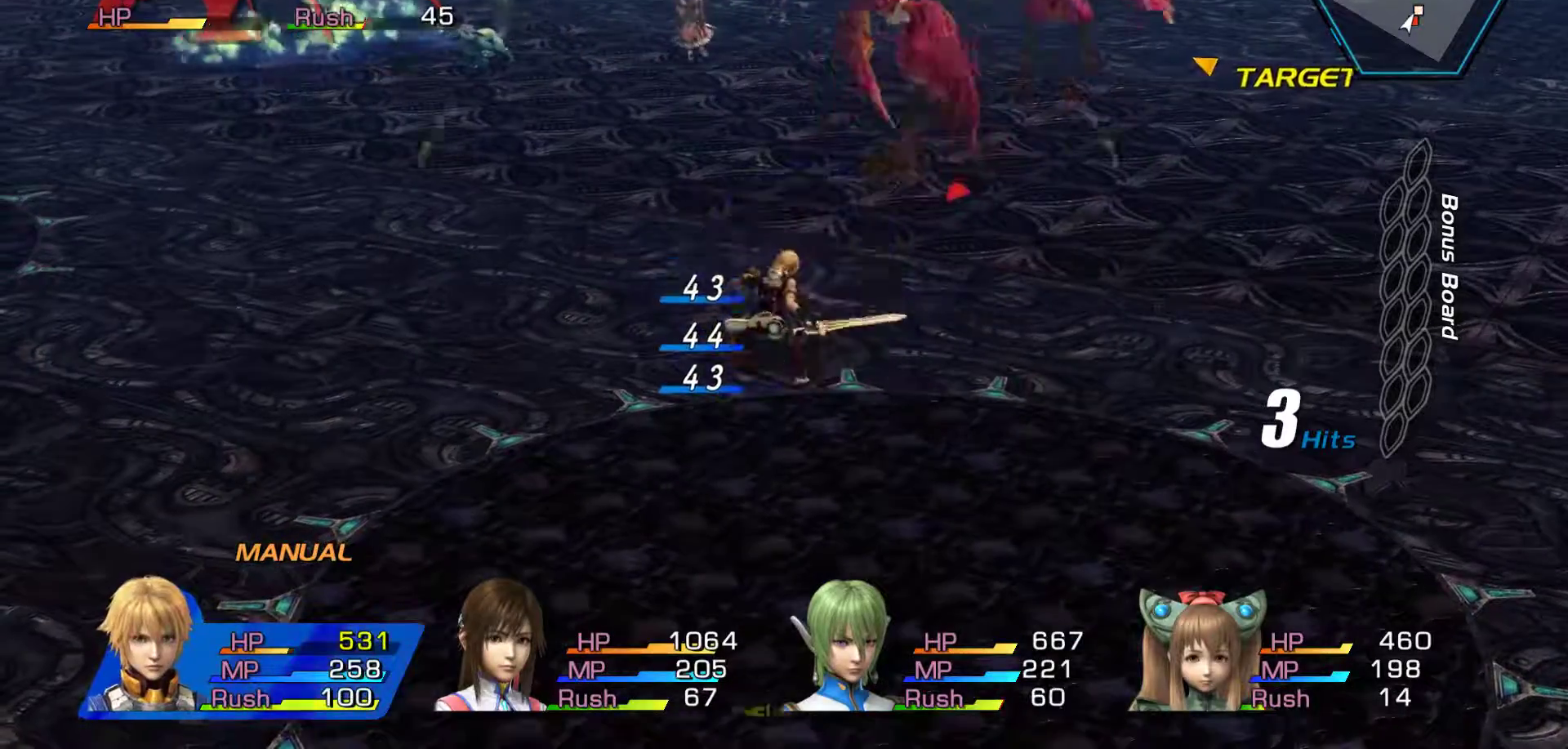
{"dt_ms": 500, "buttons": ["B"], "left_stick": "down", "right_stick": "center", "events": [[283, "B", "down"], [300, "left_stick", "down"]]}
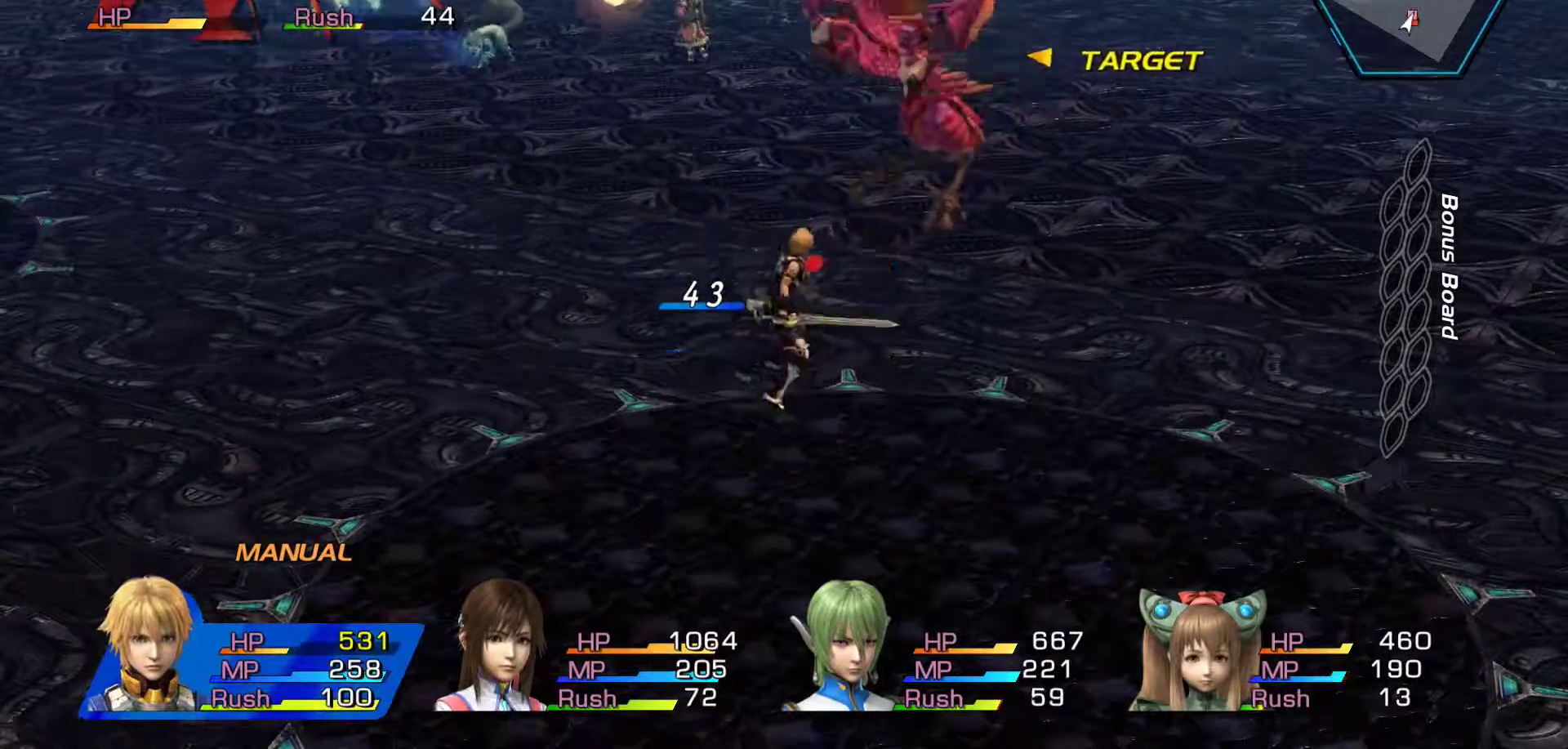
{"dt_ms": 500, "buttons": [], "left_stick": "down-left", "right_stick": "center", "events": [[67, "left_stick", "down-left"], [450, "B", "up"]]}
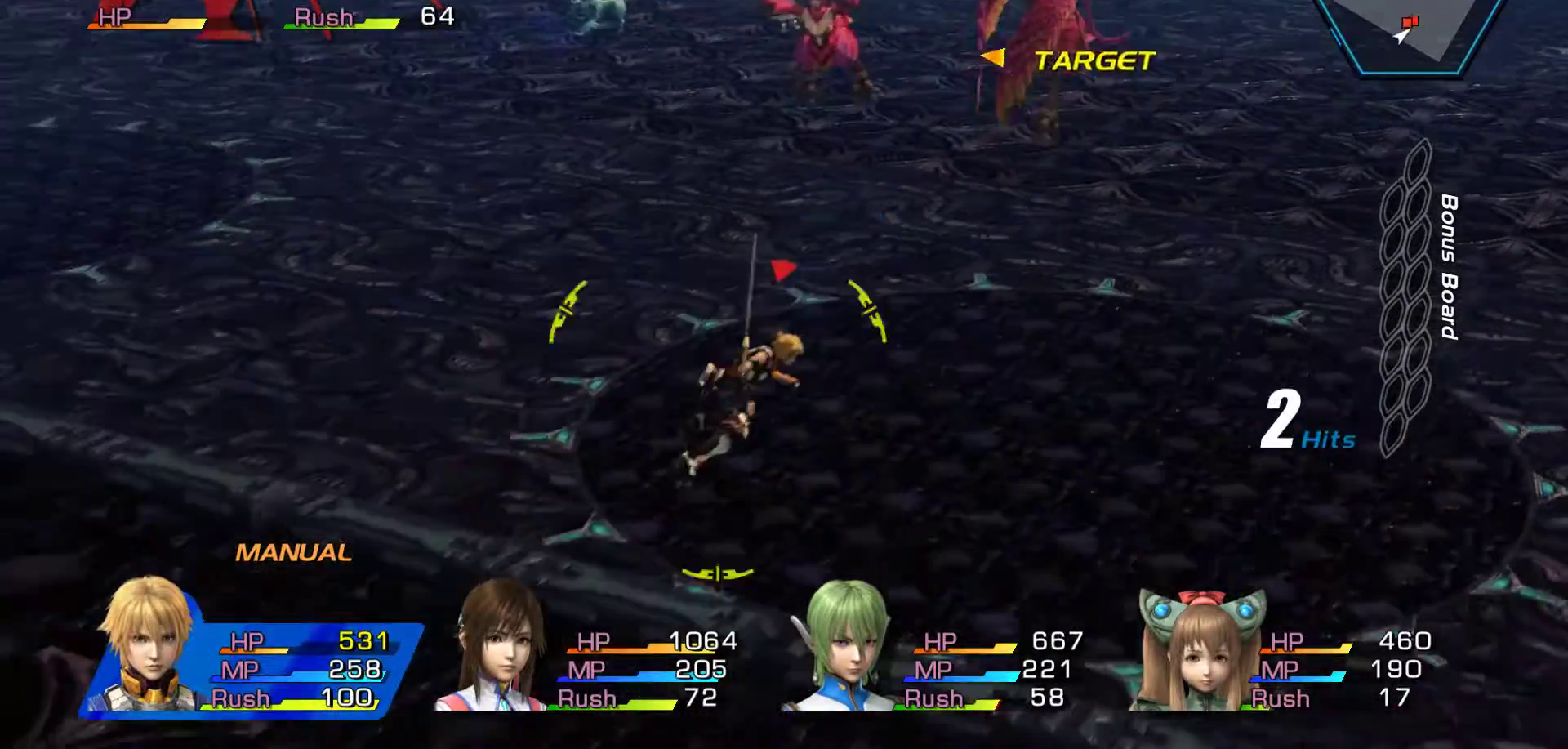
{"dt_ms": 500, "buttons": [], "left_stick": "up", "right_stick": "center", "events": [[83, "left_stick", "center"], [150, "left_stick", "up-right"], [367, "left_stick", "up"]]}
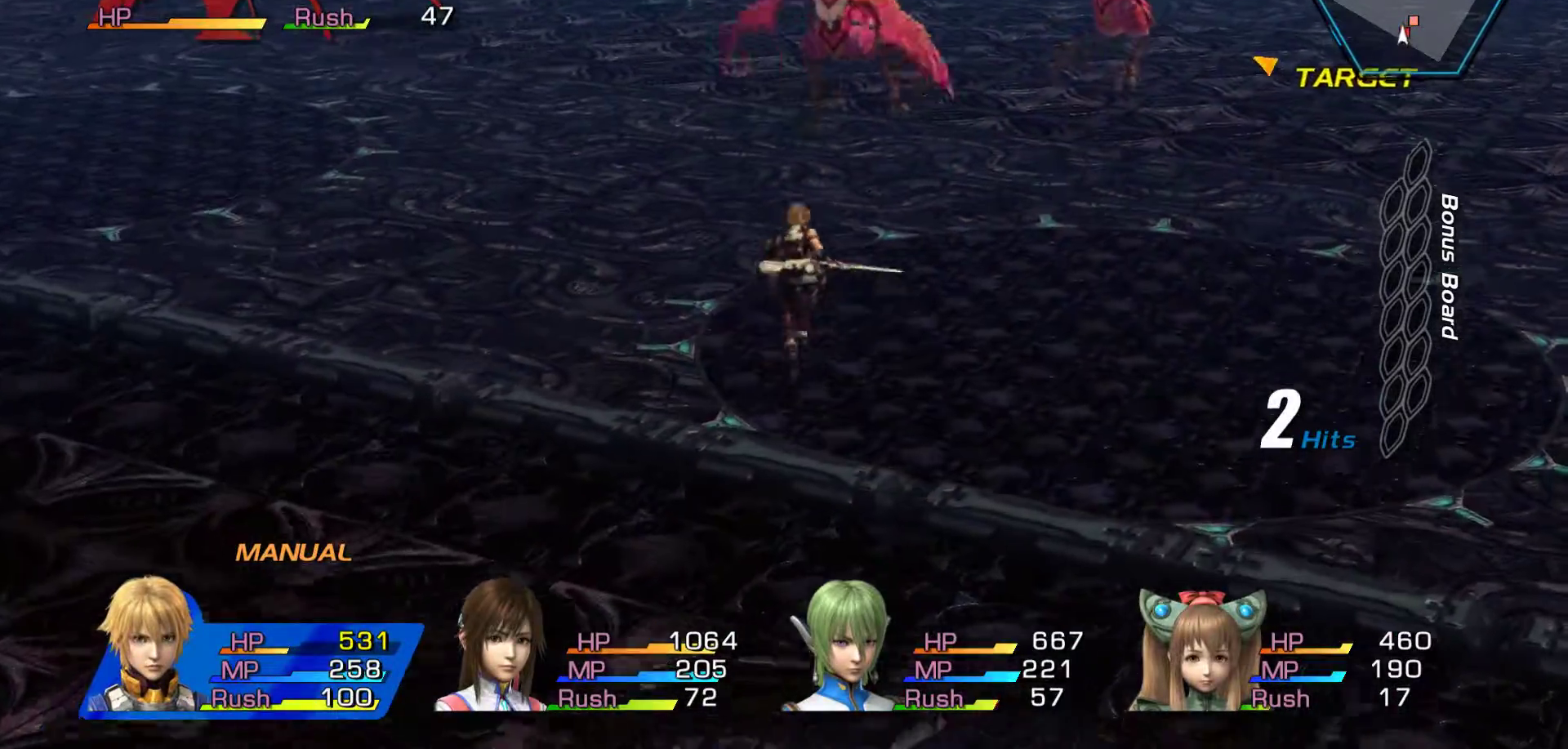
{"dt_ms": 500, "buttons": ["R2"], "left_stick": "center", "right_stick": "center", "events": [[183, "X", "down"], [200, "left_stick", "center"], [300, "X", "up"], [350, "R2", "down"]]}
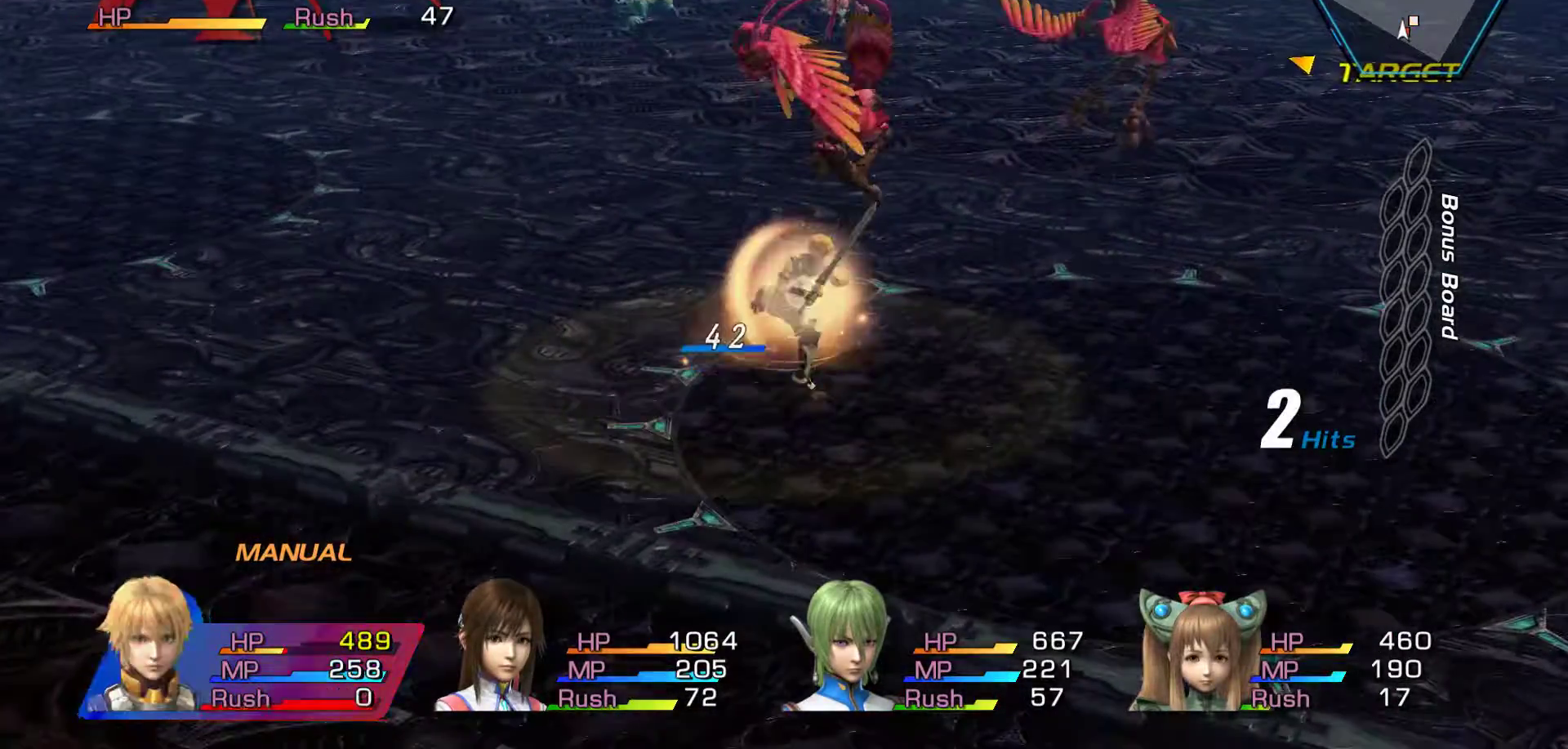
{"dt_ms": 500, "buttons": [], "left_stick": "center", "right_stick": "center", "events": [[33, "R2", "up"]]}
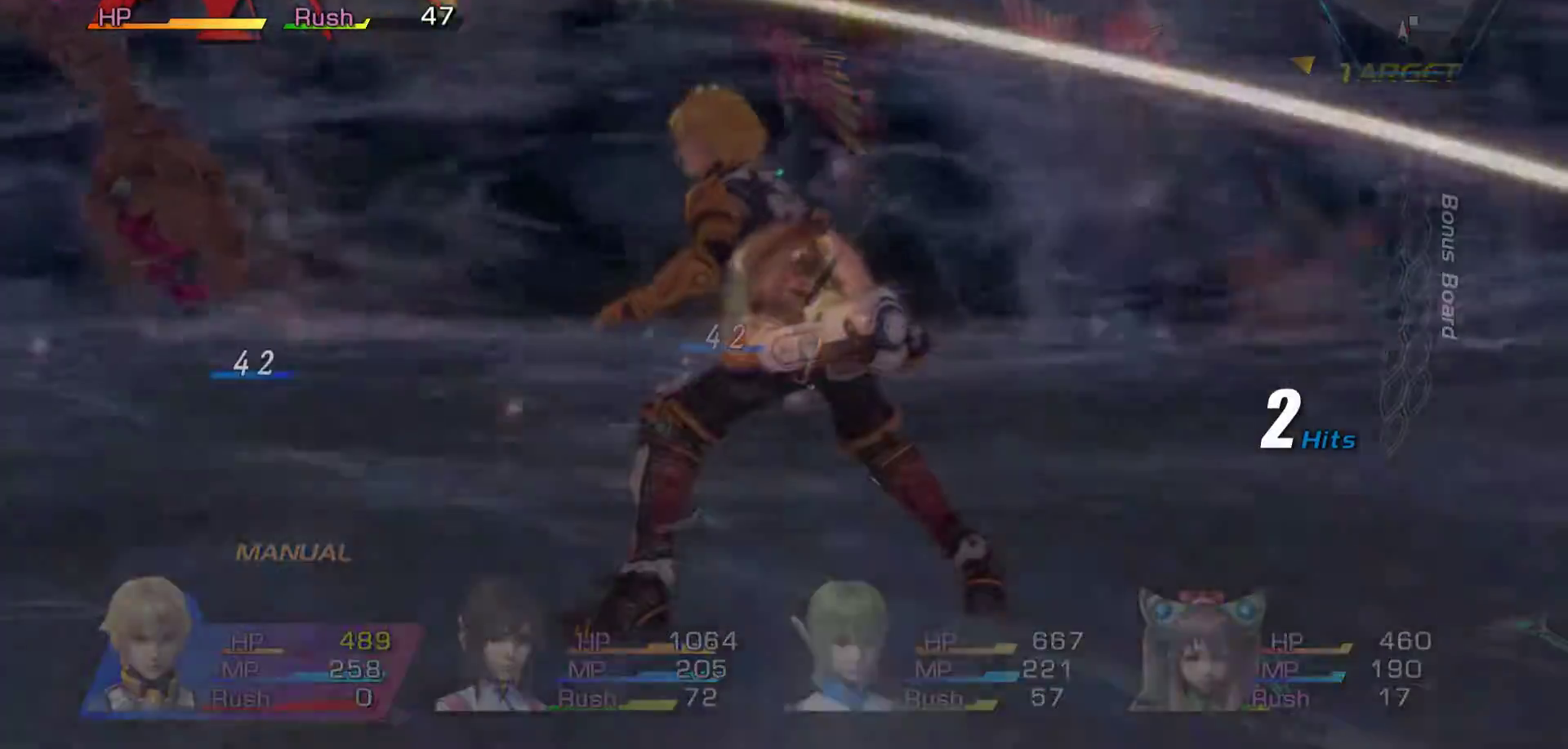
{"dt_ms": 500, "buttons": ["A"], "left_stick": "center", "right_stick": "center", "events": [[133, "A", "down"], [267, "A", "up"], [350, "A", "down"], [467, "A", "up"], [500, "A", "down"]]}
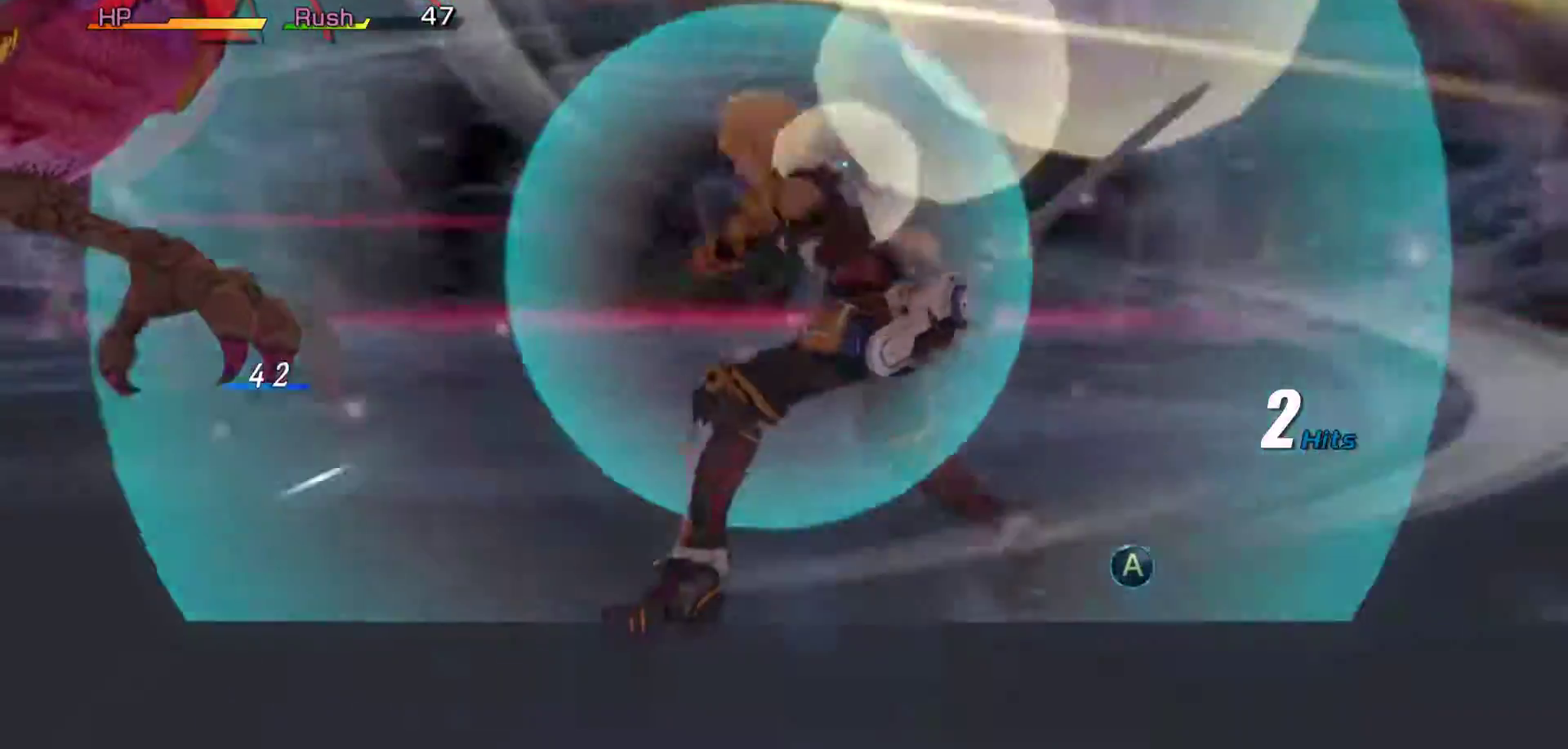
{"dt_ms": 500, "buttons": [], "left_stick": "center", "right_stick": "center"}
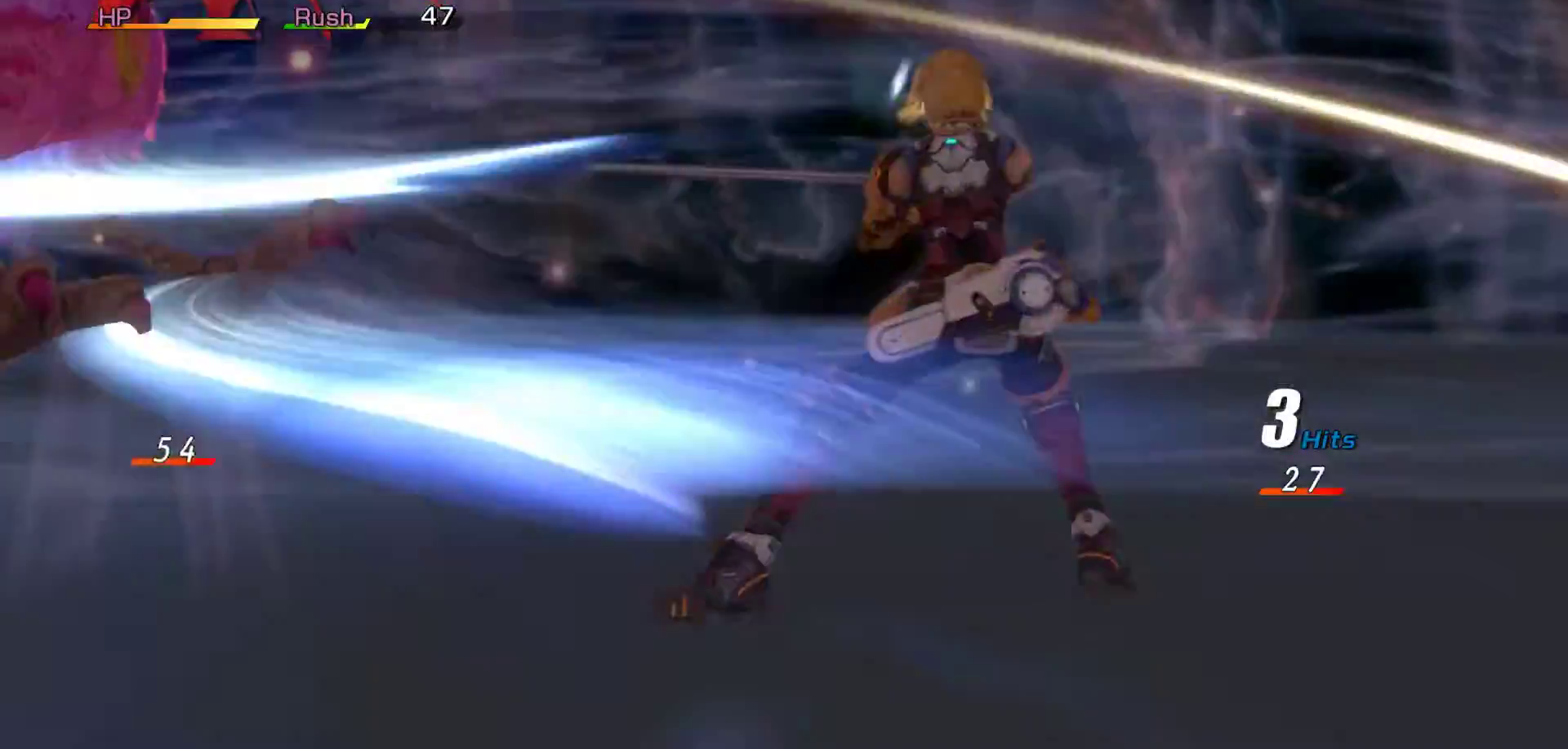
{"dt_ms": 500, "buttons": ["A"], "left_stick": "center", "right_stick": "center", "events": [[33, "A", "down"], [167, "A", "up"], [217, "A", "down"], [367, "A", "up"], [417, "A", "down"]]}
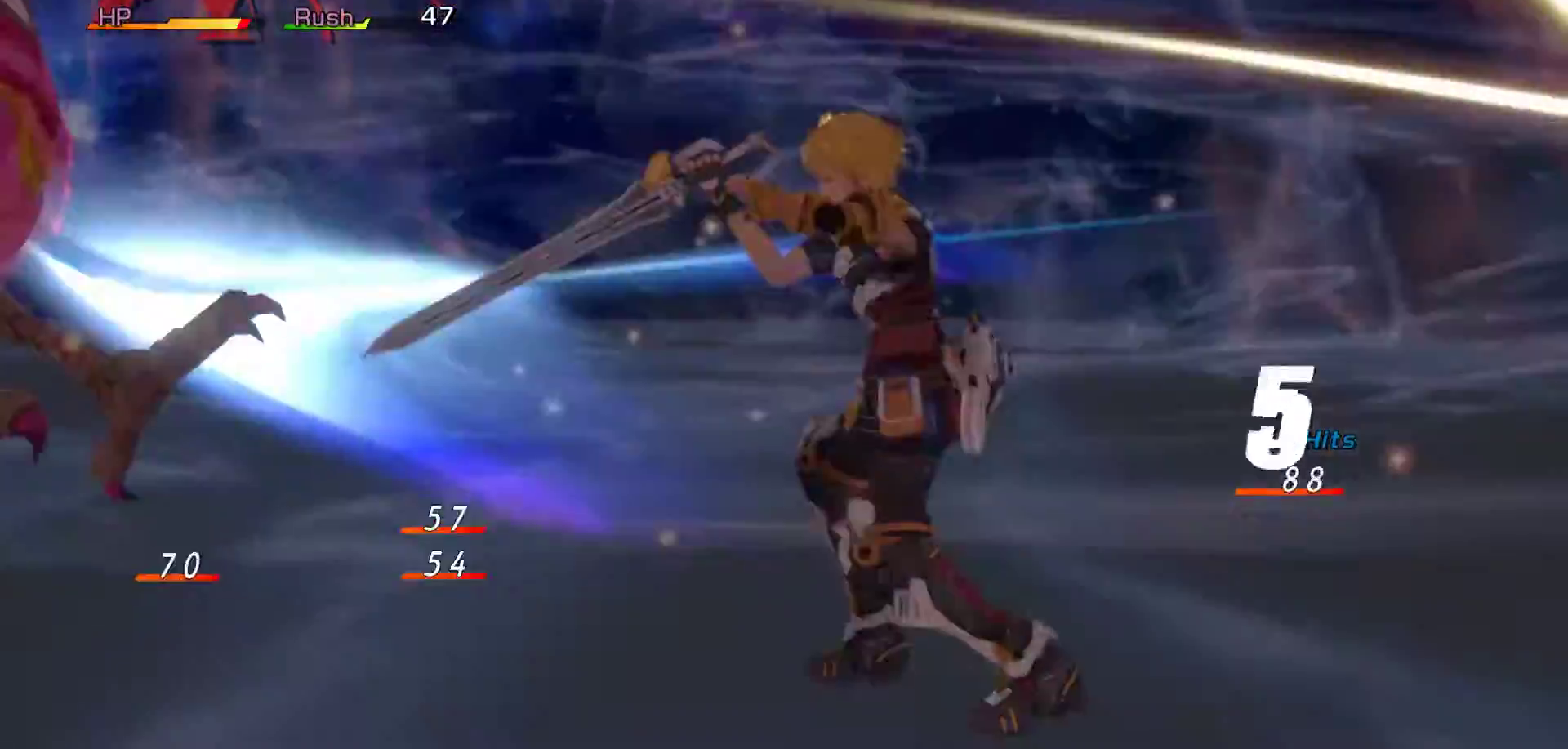
{"dt_ms": 500, "buttons": [], "left_stick": "center", "right_stick": "center", "events": [[50, "A", "up"], [117, "A", "down"], [267, "A", "up"], [333, "A", "down"], [483, "A", "up"]]}
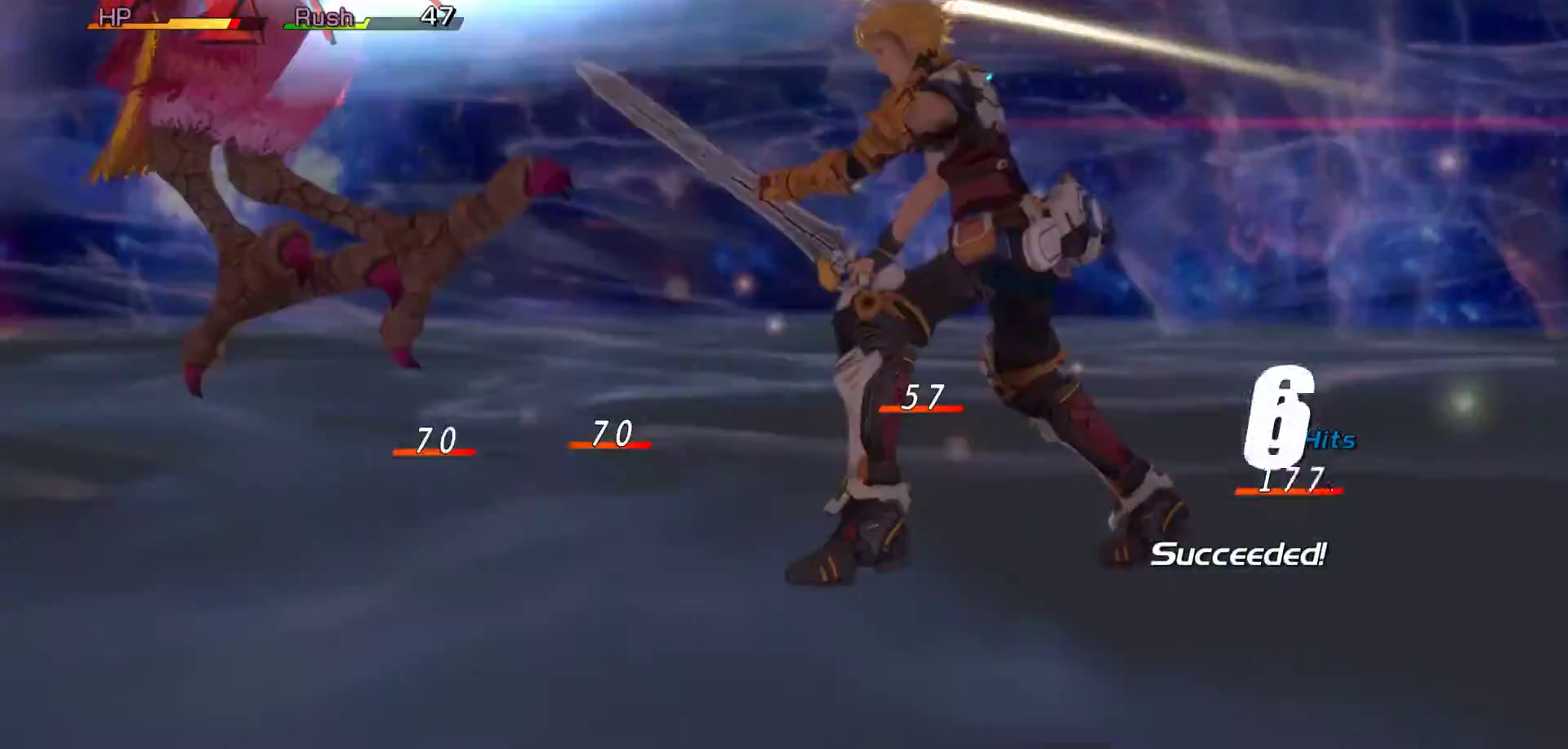
{"dt_ms": 500, "buttons": ["A"], "left_stick": "center", "right_stick": "center", "events": [[50, "A", "down"], [183, "A", "up"], [250, "A", "down"], [417, "A", "up"], [467, "A", "down"]]}
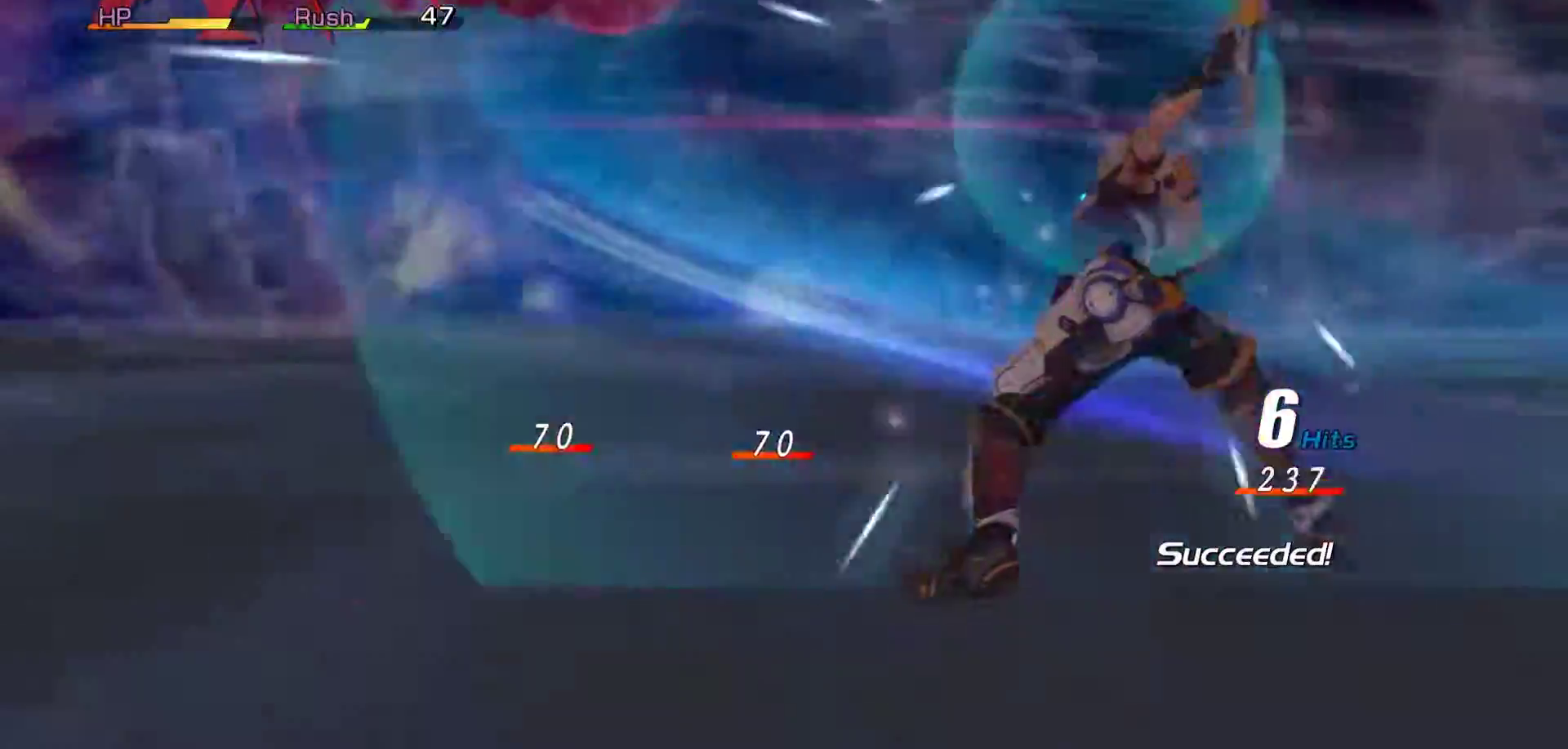
{"dt_ms": 500, "buttons": ["A"], "left_stick": "center", "right_stick": "center", "events": [[117, "A", "up"], [167, "A", "down"], [317, "A", "up"], [383, "A", "down"]]}
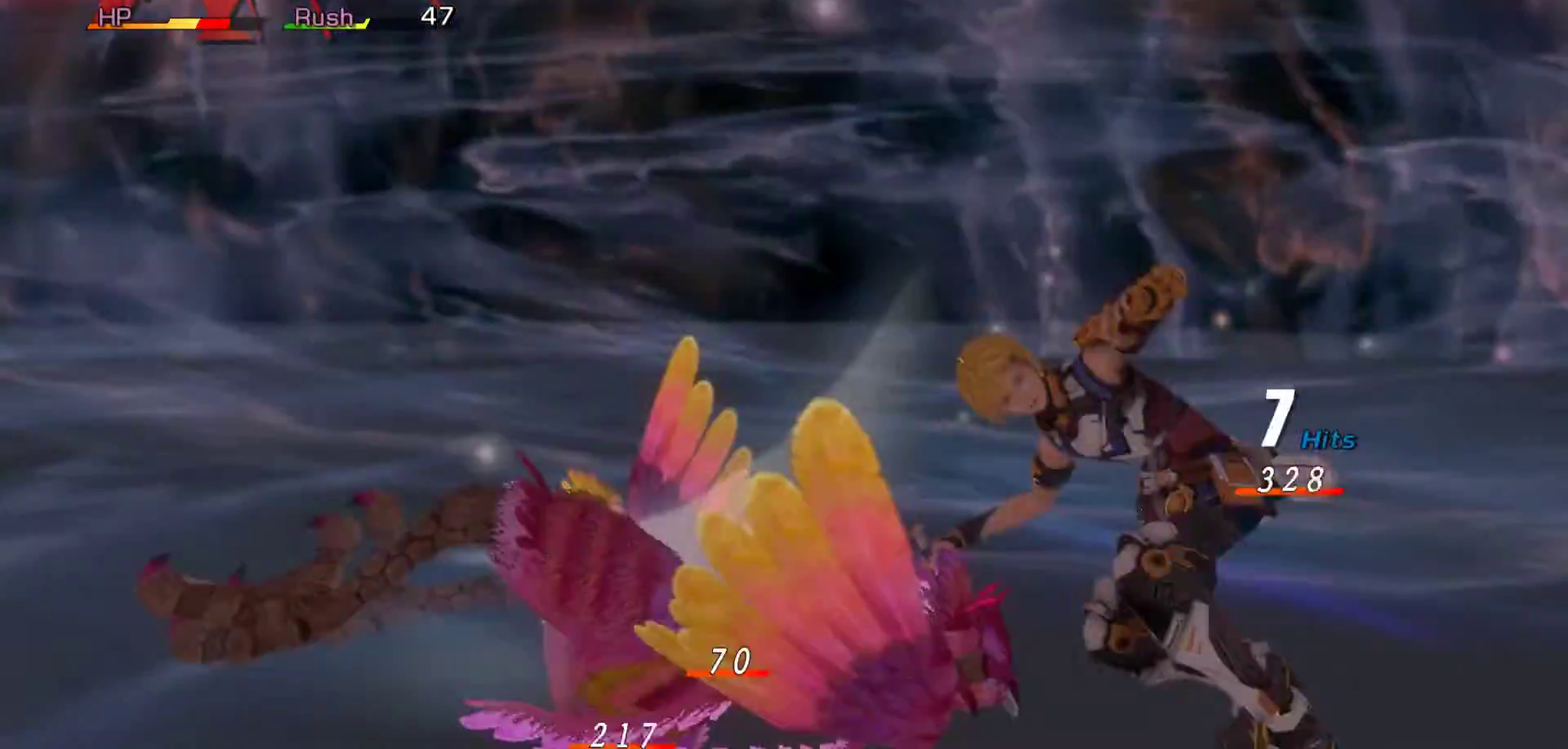
{"dt_ms": 500, "buttons": [], "left_stick": "center", "right_stick": "center", "events": [[33, "A", "up"], [100, "A", "down"], [467, "A", "up"]]}
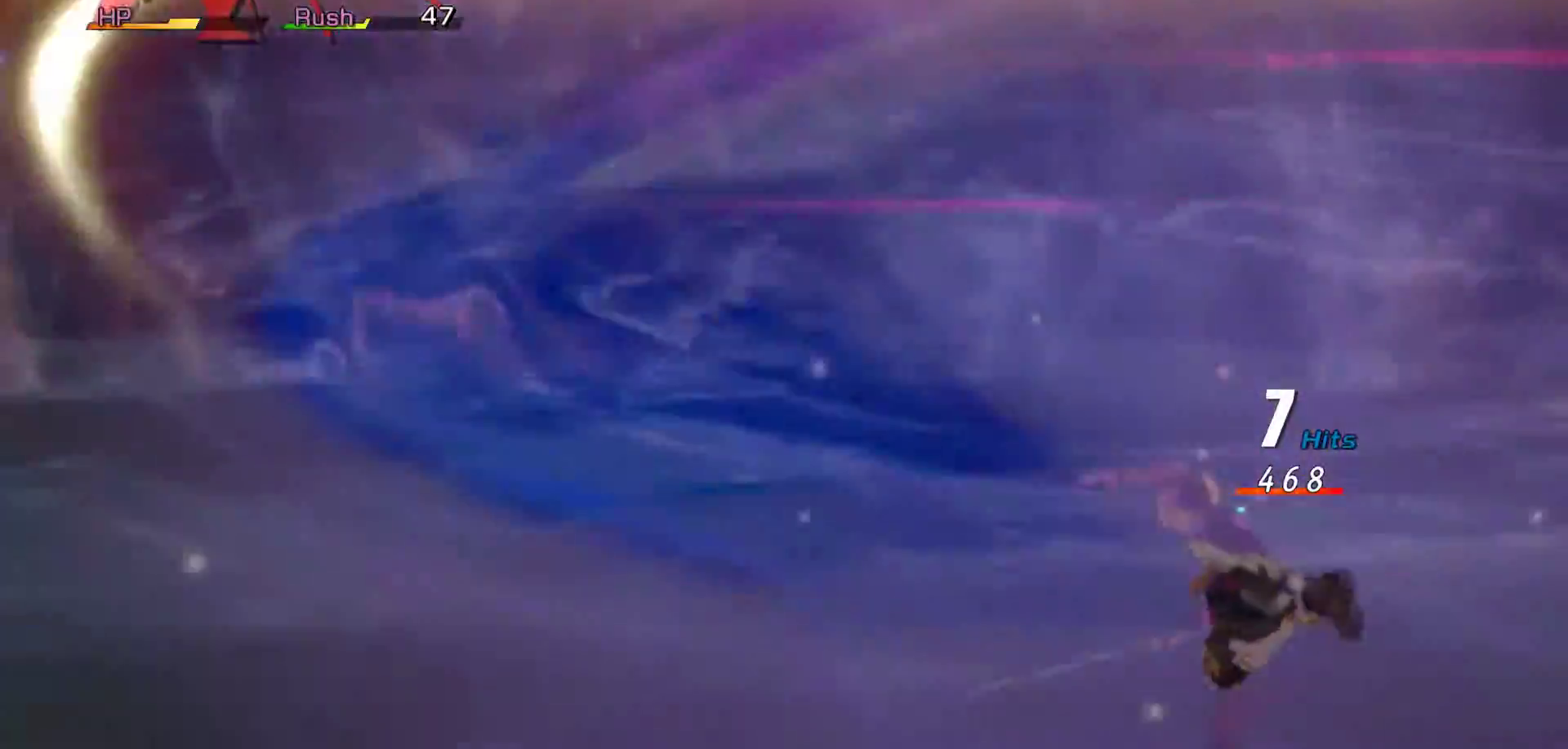
{"dt_ms": 500, "buttons": ["Y"], "left_stick": "center", "right_stick": "center", "events": [[367, "Y", "down"]]}
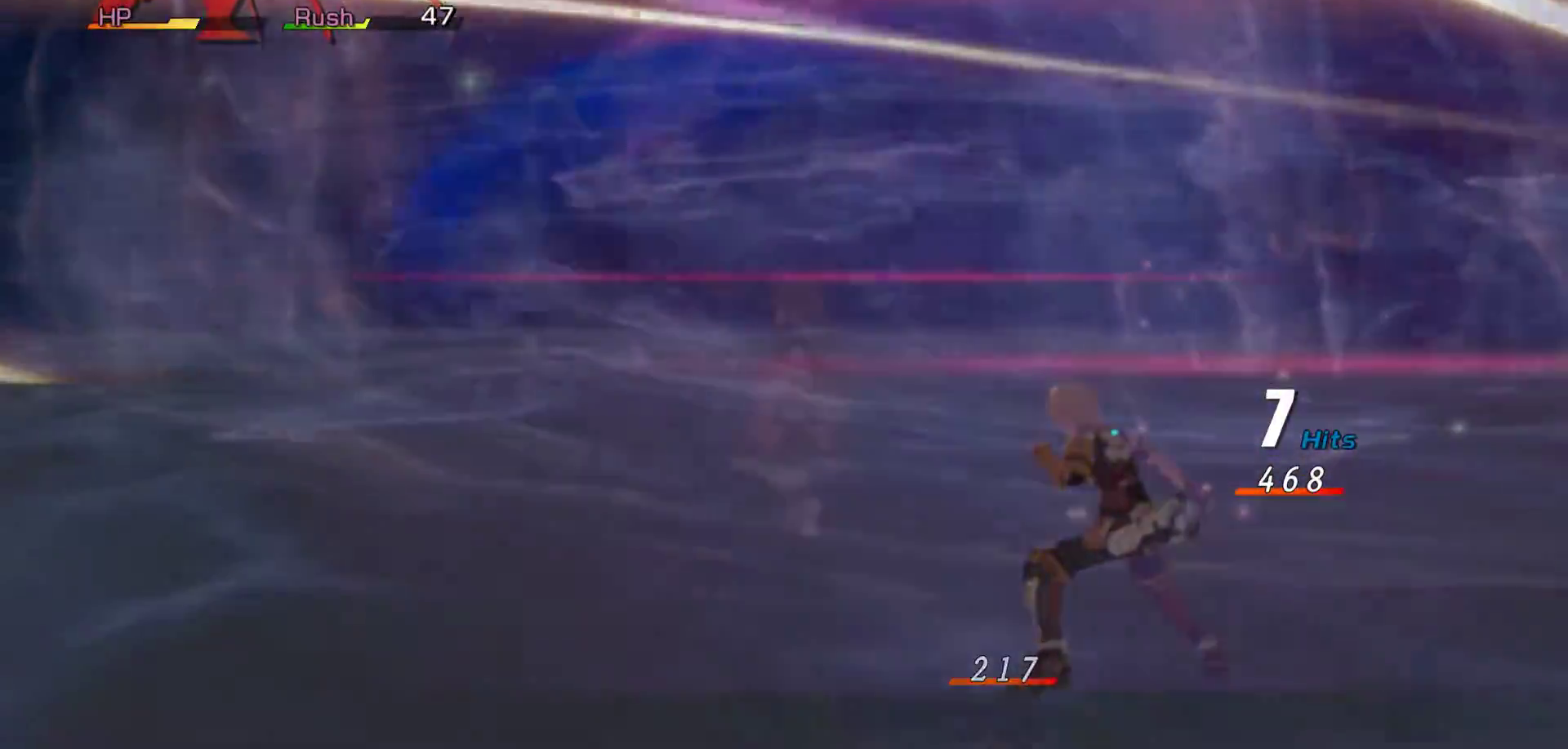
{"dt_ms": 500, "buttons": ["Y"], "left_stick": "center", "right_stick": "center", "events": [[67, "Y", "up"], [333, "Y", "down"]]}
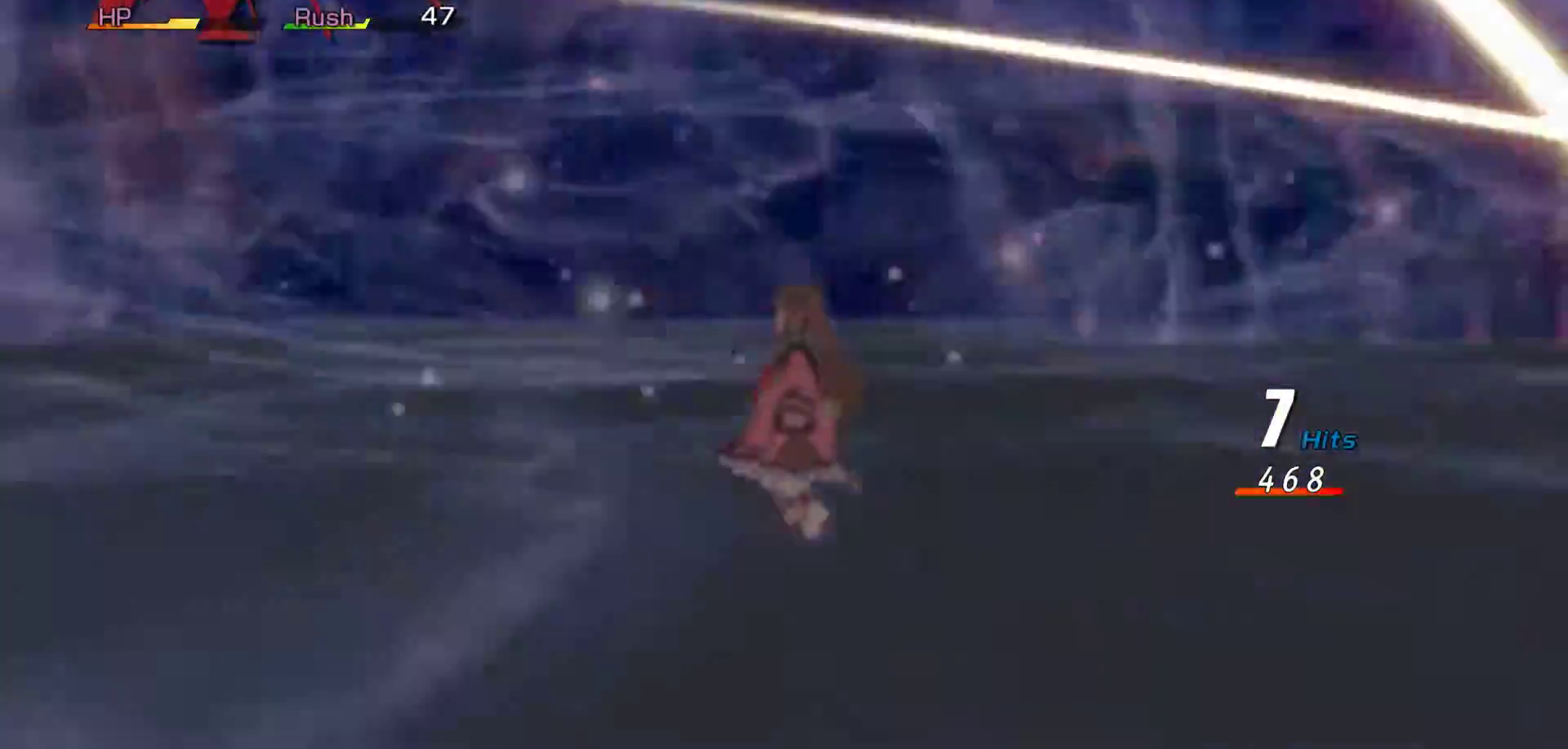
{"dt_ms": 500, "buttons": [], "left_stick": "center", "right_stick": "center", "events": [[17, "Y", "up"], [367, "A", "down"], [467, "A", "up"]]}
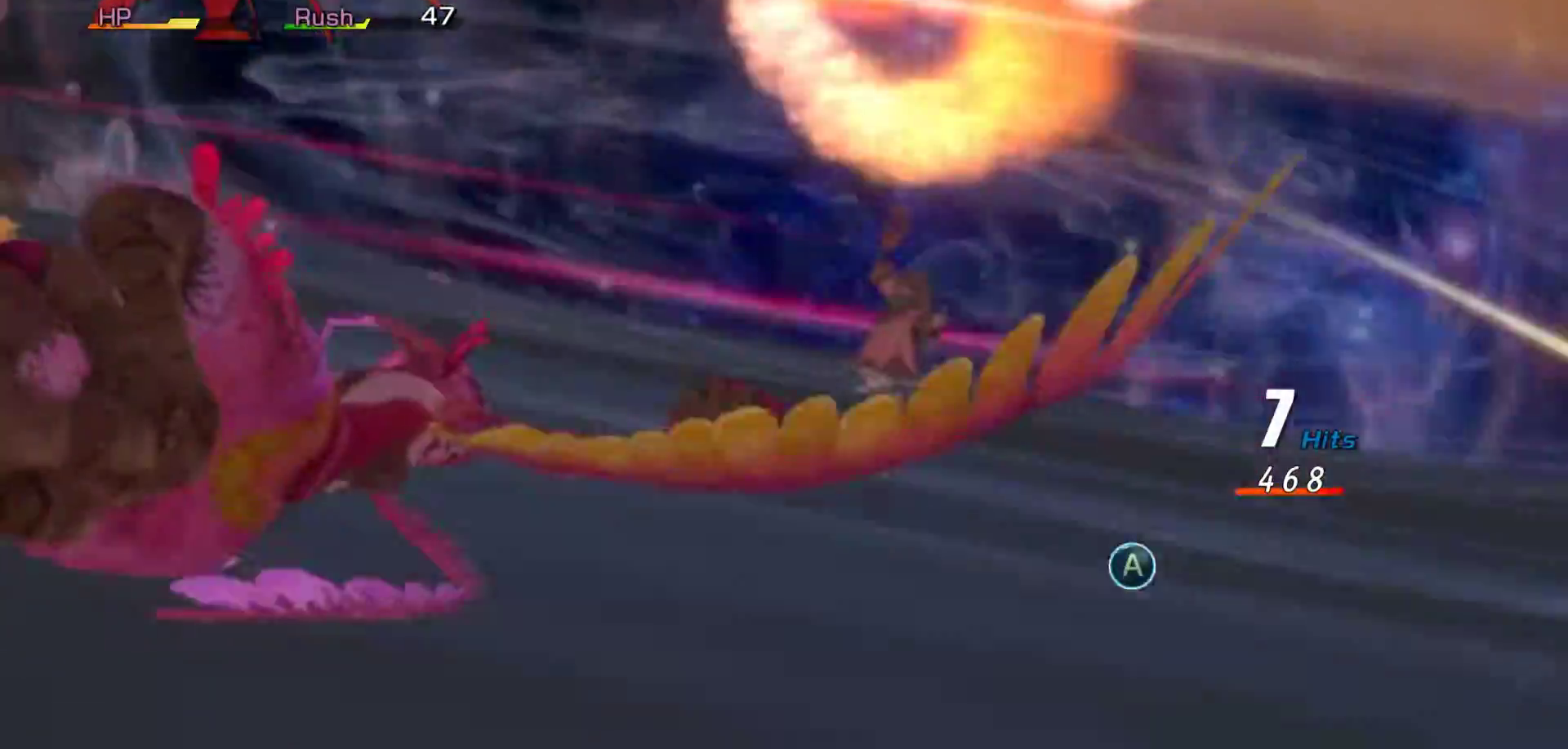
{"dt_ms": 500, "buttons": ["A"], "left_stick": "center", "right_stick": "center"}
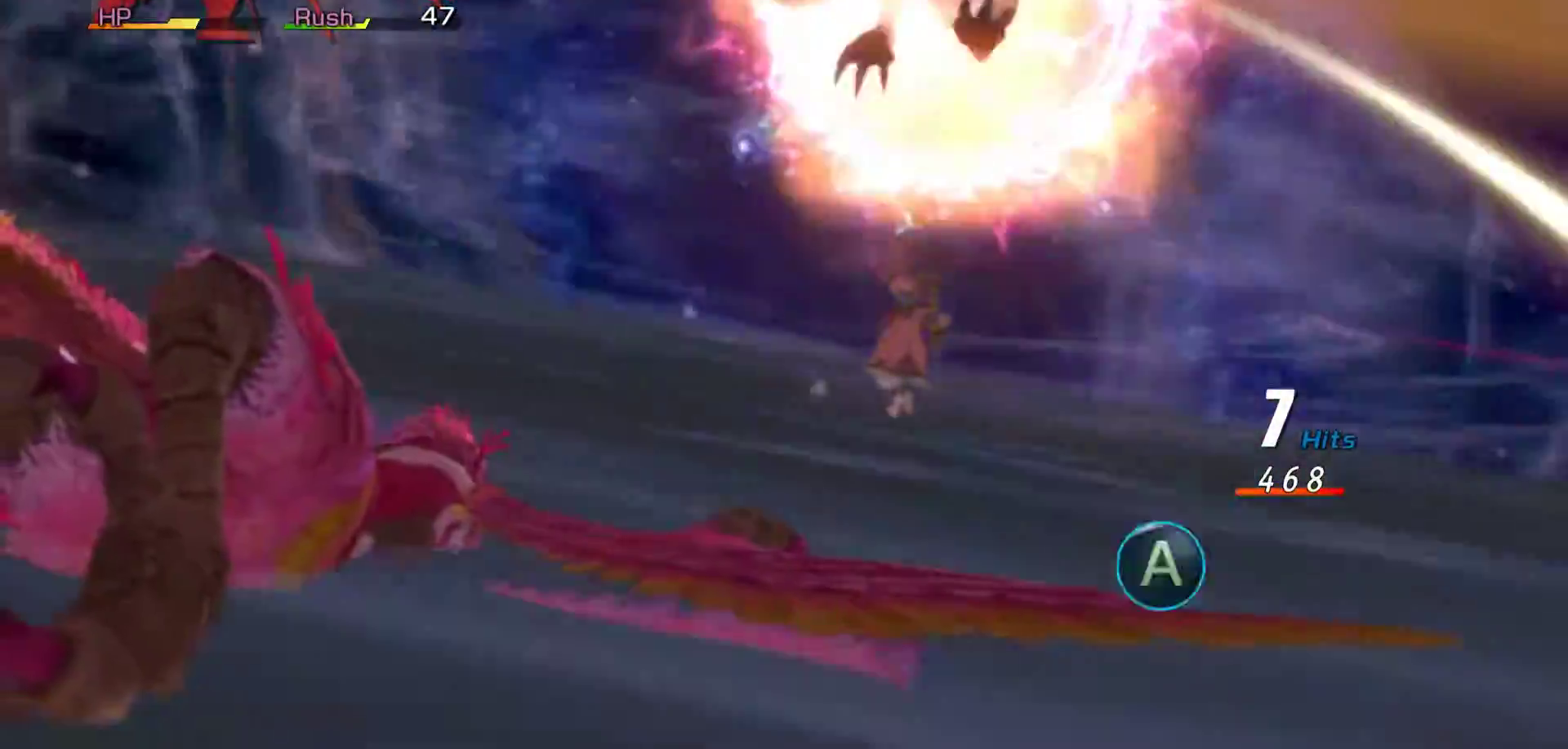
{"dt_ms": 500, "buttons": ["A"], "left_stick": "center", "right_stick": "center", "events": [[100, "A", "up"], [167, "A", "down"], [217, "A", "up"], [417, "A", "down"]]}
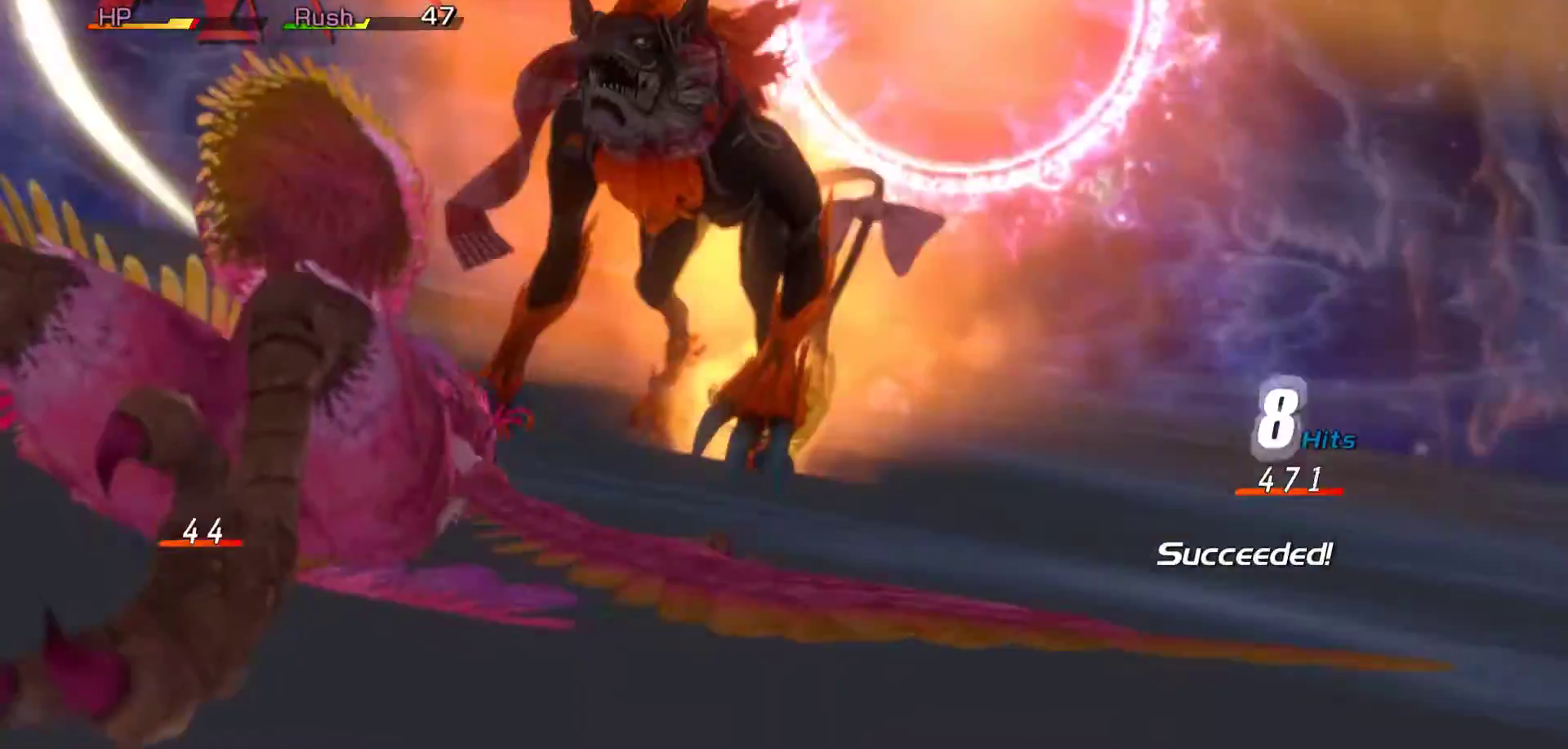
{"dt_ms": 500, "buttons": [], "left_stick": "center", "right_stick": "center", "events": [[33, "A", "up"], [100, "A", "down"], [200, "A", "up"]]}
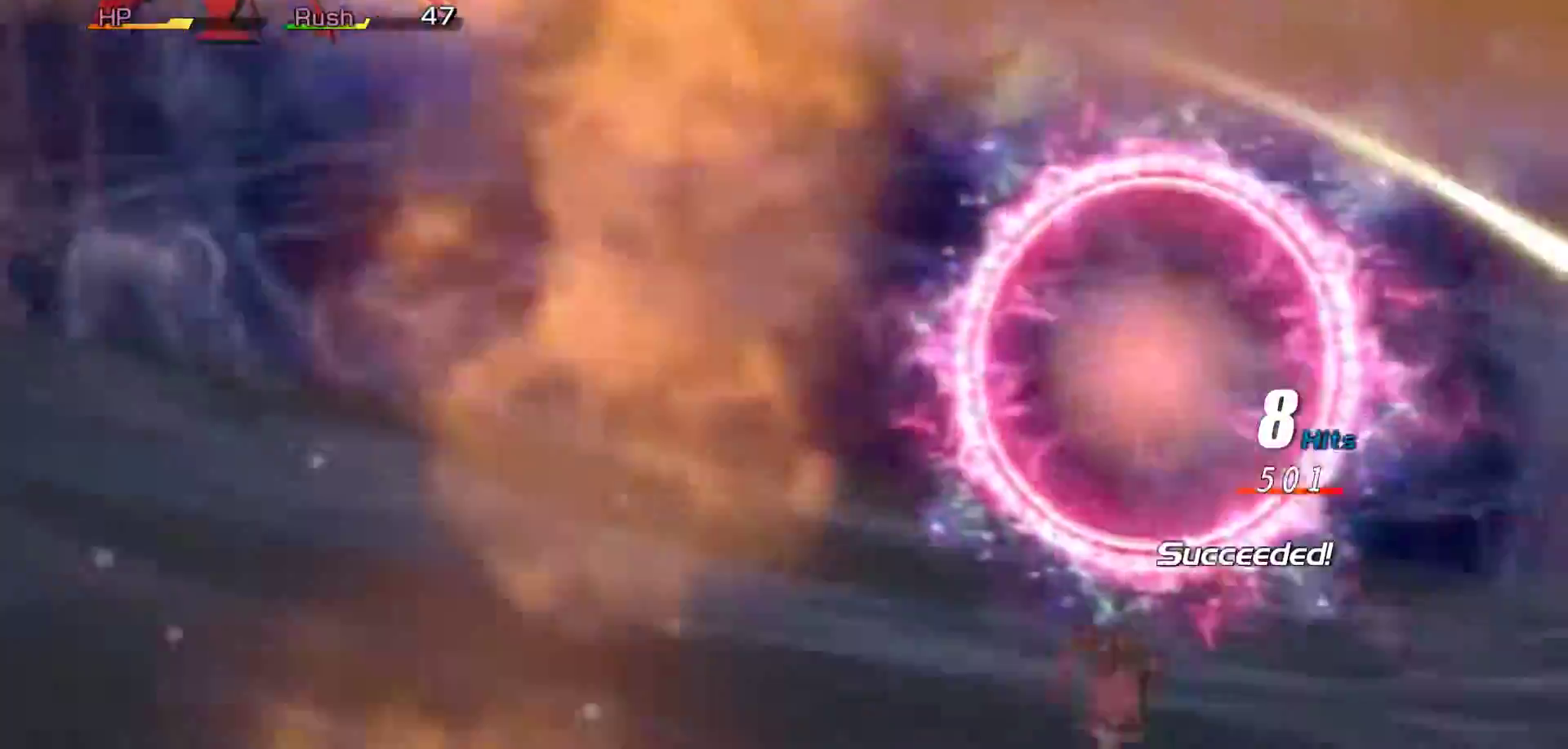
{"dt_ms": 1000, "buttons": [], "left_stick": "center", "right_stick": "center"}
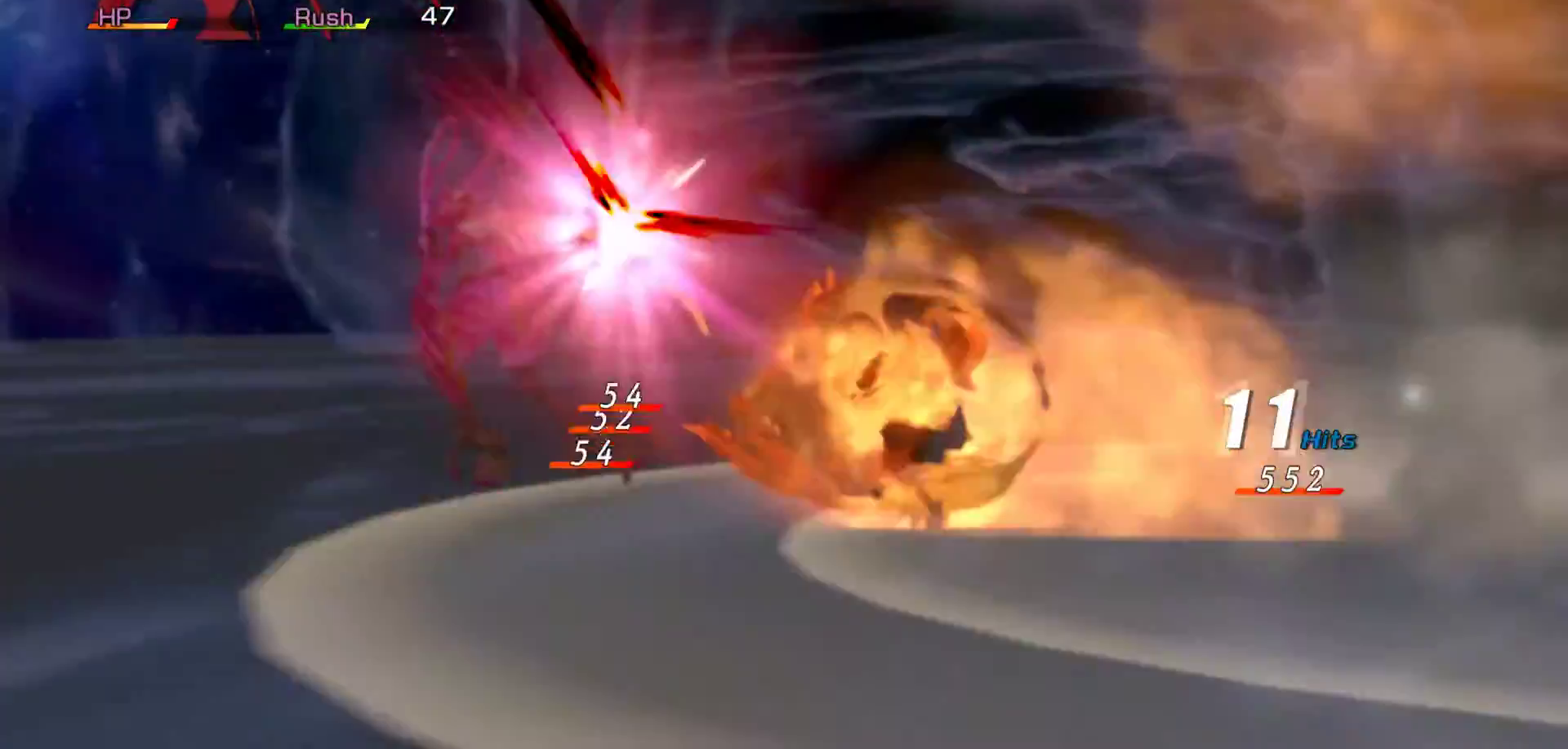
{"dt_ms": 500, "buttons": [], "left_stick": "center", "right_stick": "center", "events": []}
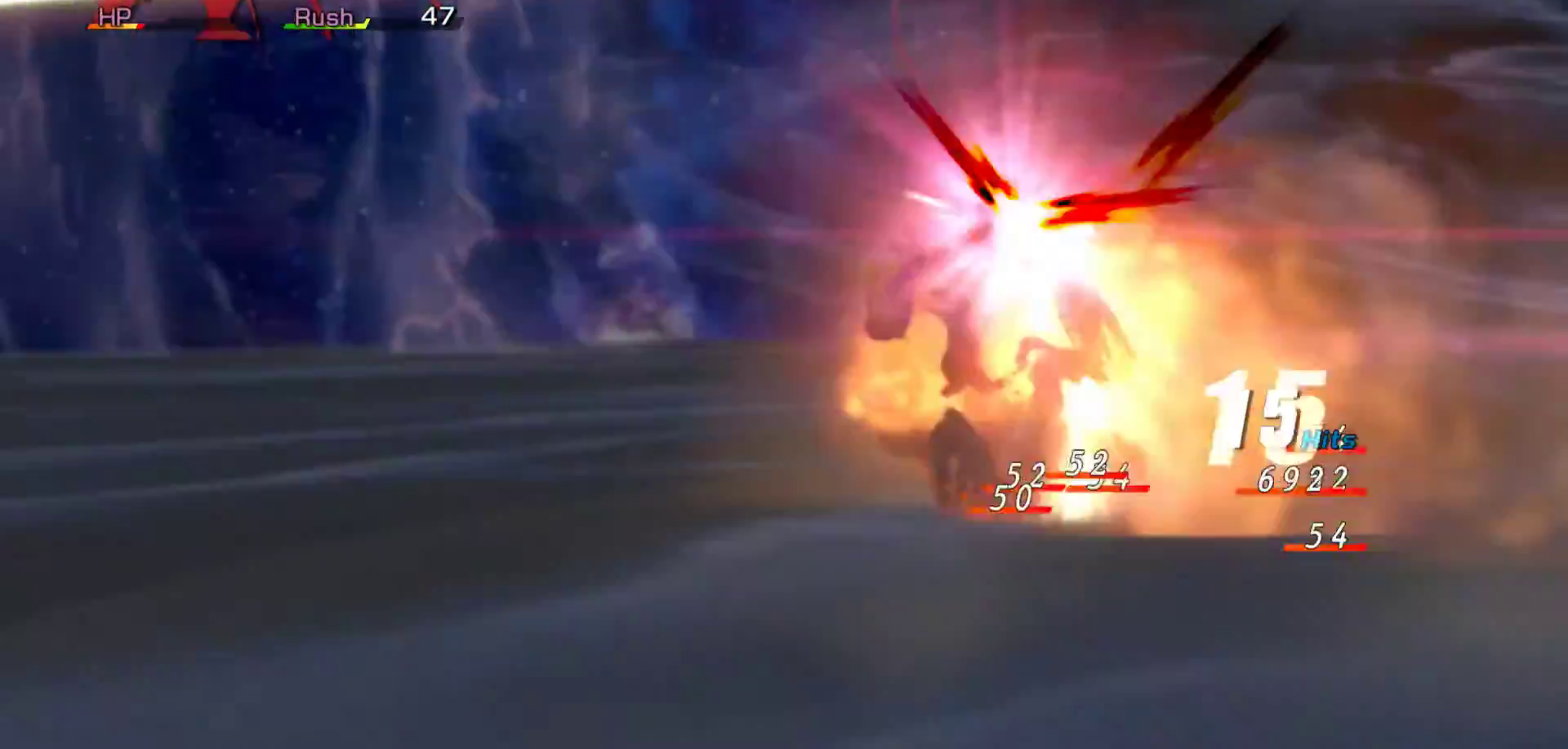
{"dt_ms": 500, "buttons": [], "left_stick": "center", "right_stick": "center", "events": []}
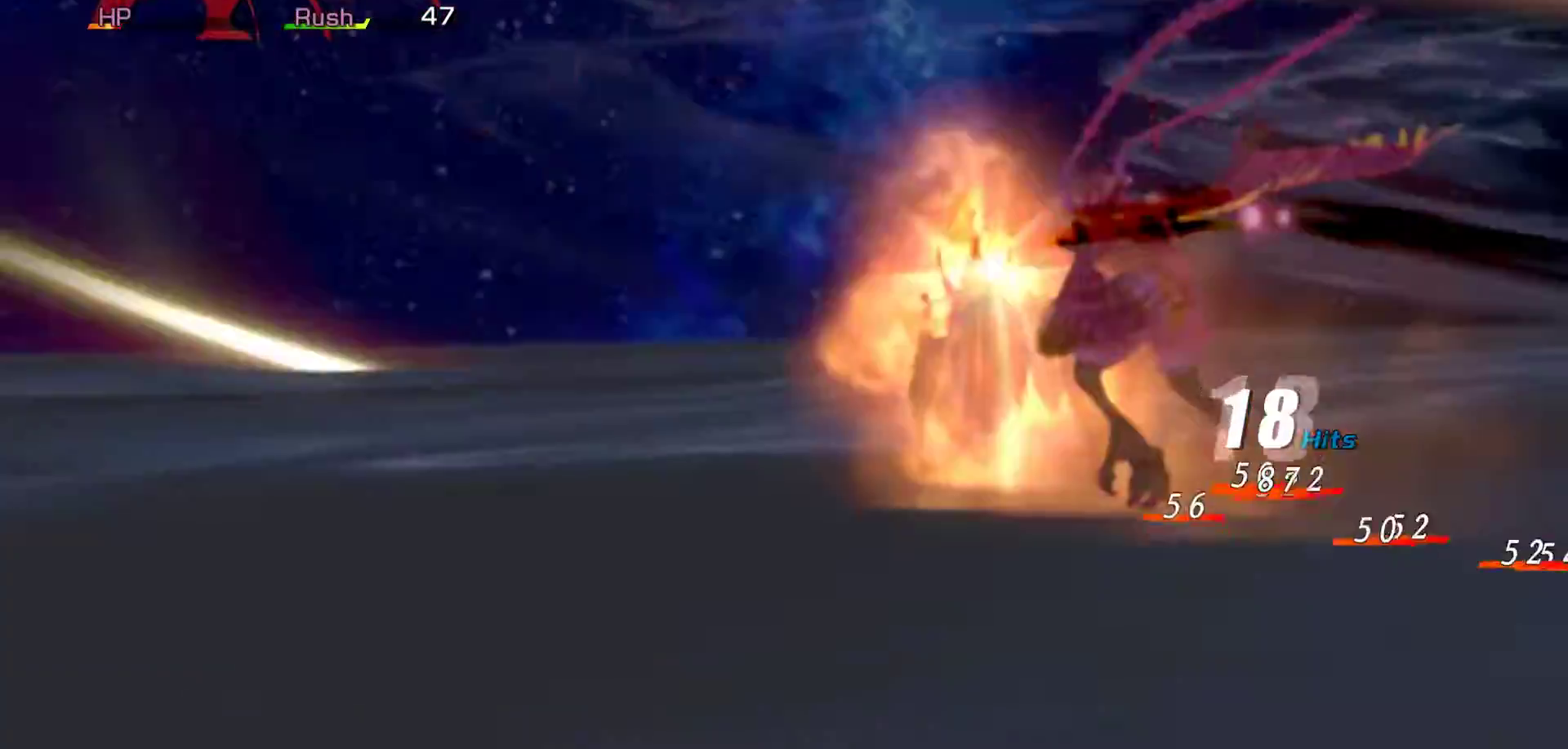
{"dt_ms": 500, "buttons": [], "left_stick": "center", "right_stick": "center"}
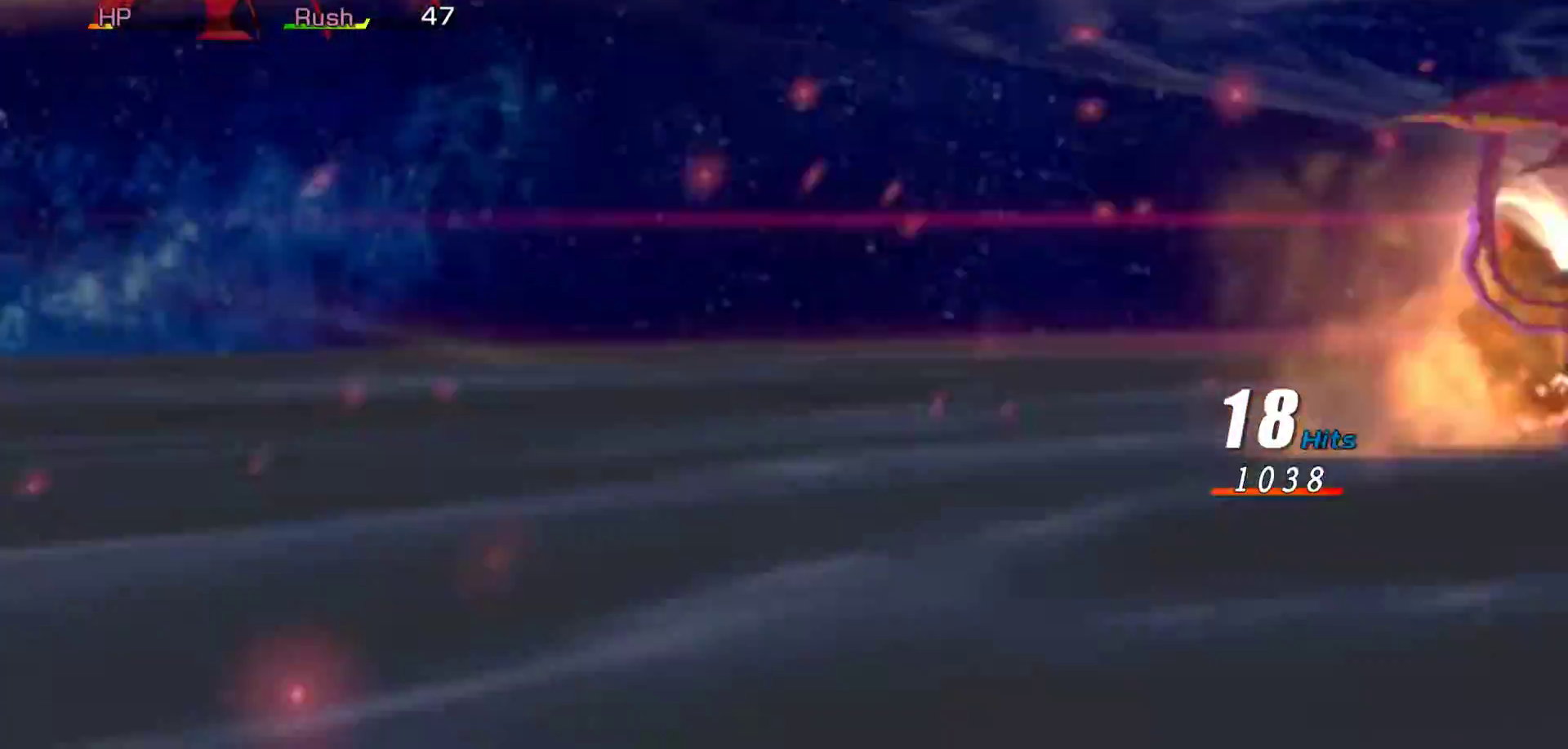
{"dt_ms": 500, "buttons": [], "left_stick": "center", "right_stick": "center", "events": []}
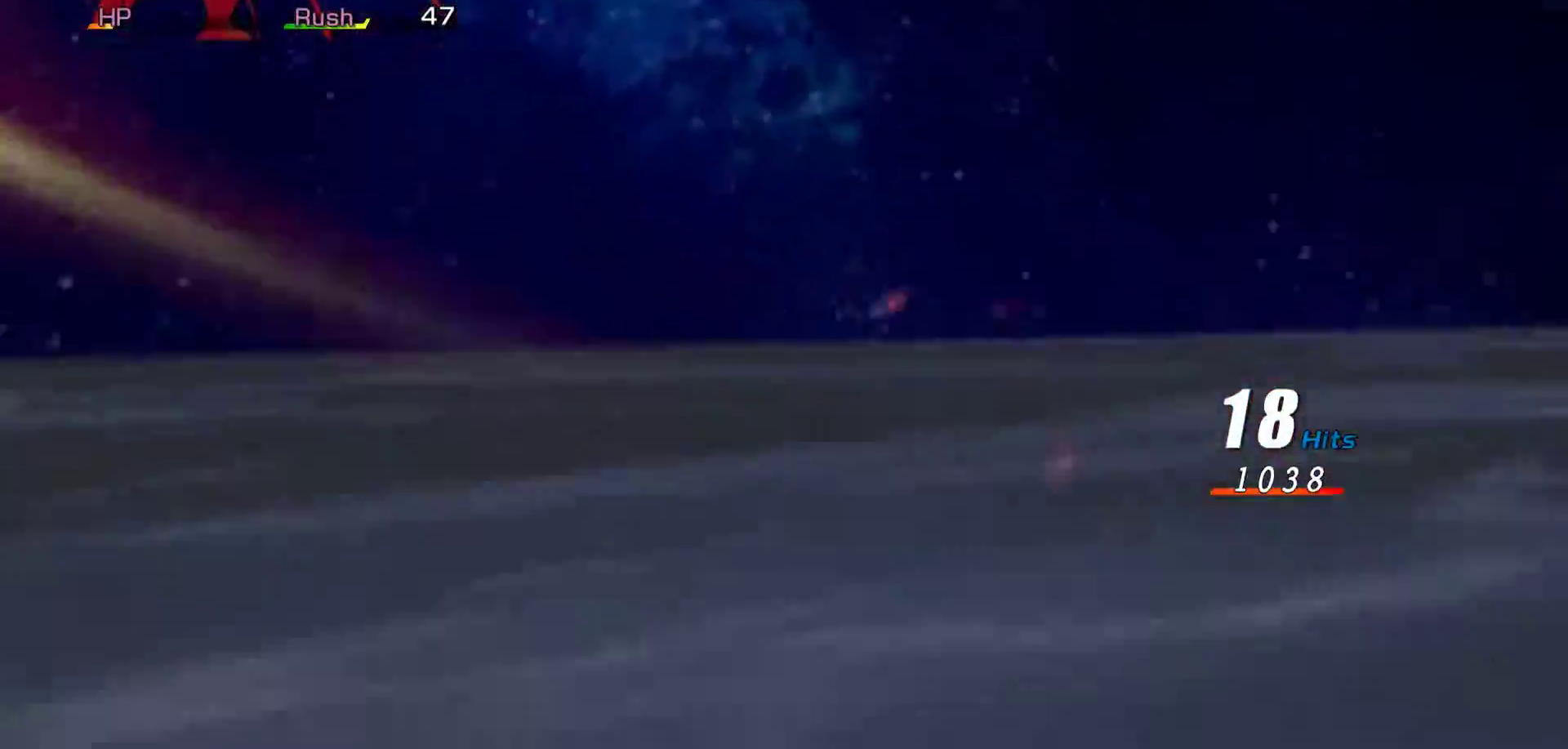
{"dt_ms": 500, "buttons": ["A"], "left_stick": "center", "right_stick": "center", "events": [[317, "A", "down"]]}
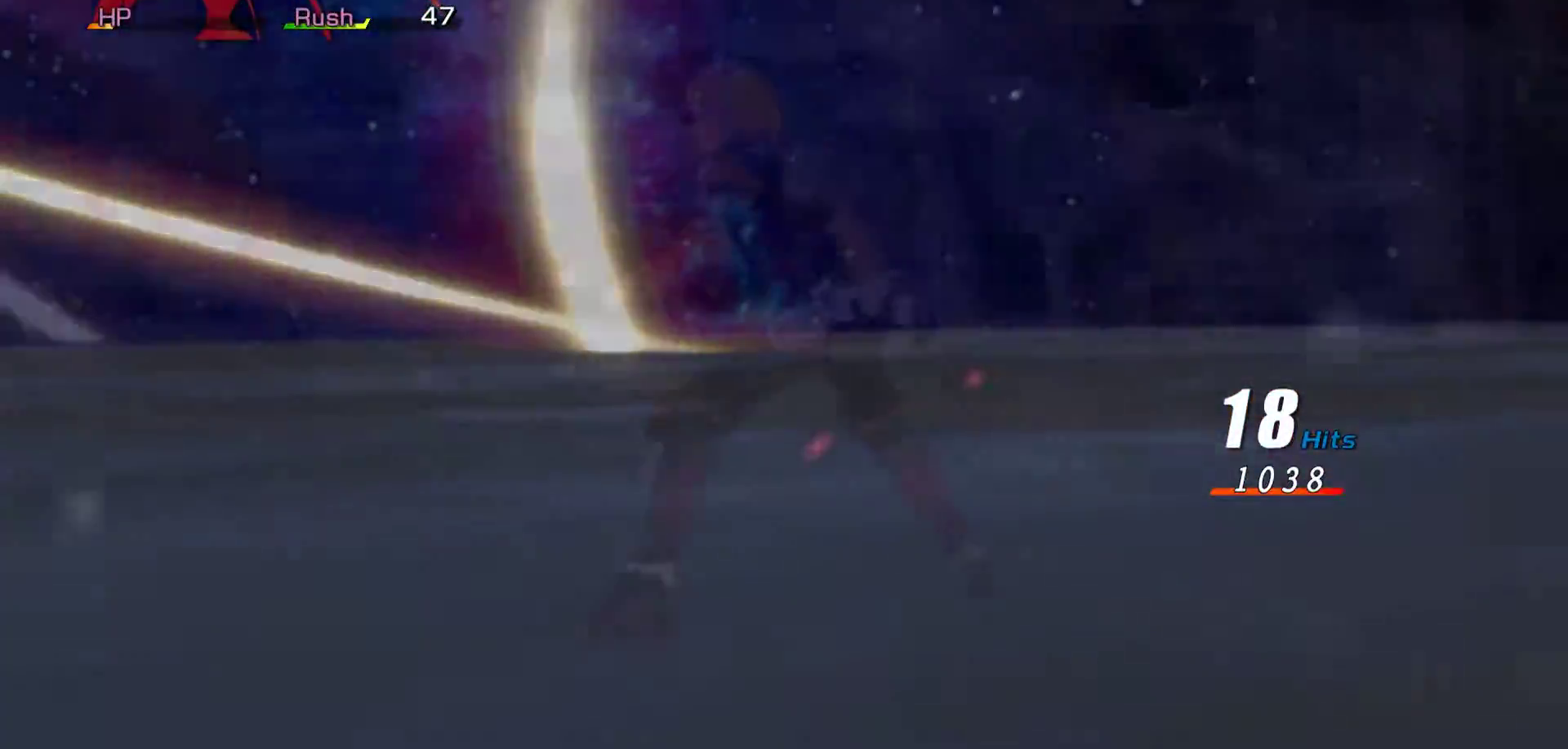
{"dt_ms": 500, "buttons": ["A"], "left_stick": "center", "right_stick": "center", "events": [[17, "A", "up"], [217, "A", "down"], [367, "A", "up"], [483, "A", "down"]]}